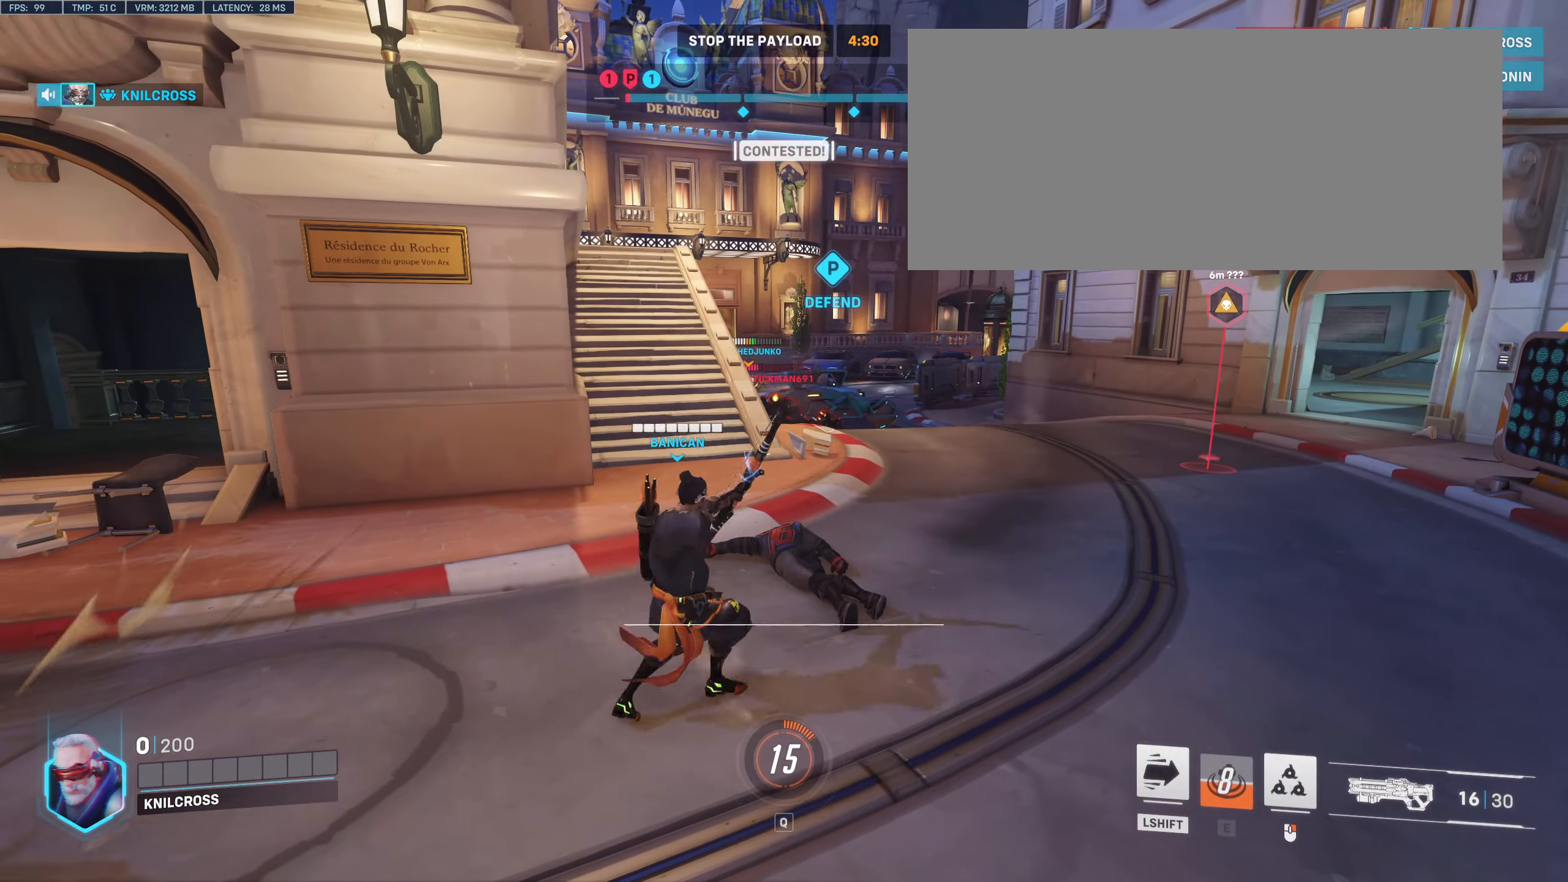
Gameplay with keyboard and mouse; each line is a JSON object with the keys and mouse buttons held at the frame after it. "events" lists presses ("down") and releases ("up") of "a", "alt", "ctrl", "d", "e", "f", "q", "r", "s", "shift", "space", "w", "mouse_left", "mouse_wheel", "mouse_right", "mouse_mb4" and "mouse_mb5" between this image and that frame as [ms after this image, input, new state], when the widget could be followed in between. "mouse_left", "mouse_wheel", "mouse_right", "mouse_mb4", "mouse_mb5" = the "left", "wheel", "right", "mb4", "mb5" buttons of the "mouse" list. No other keys are recorded. "wheel" means that the mouse wheel is clicked or scrolled. Mouse movement is not recorded.
{"keys": [], "mouse": [], "events": []}
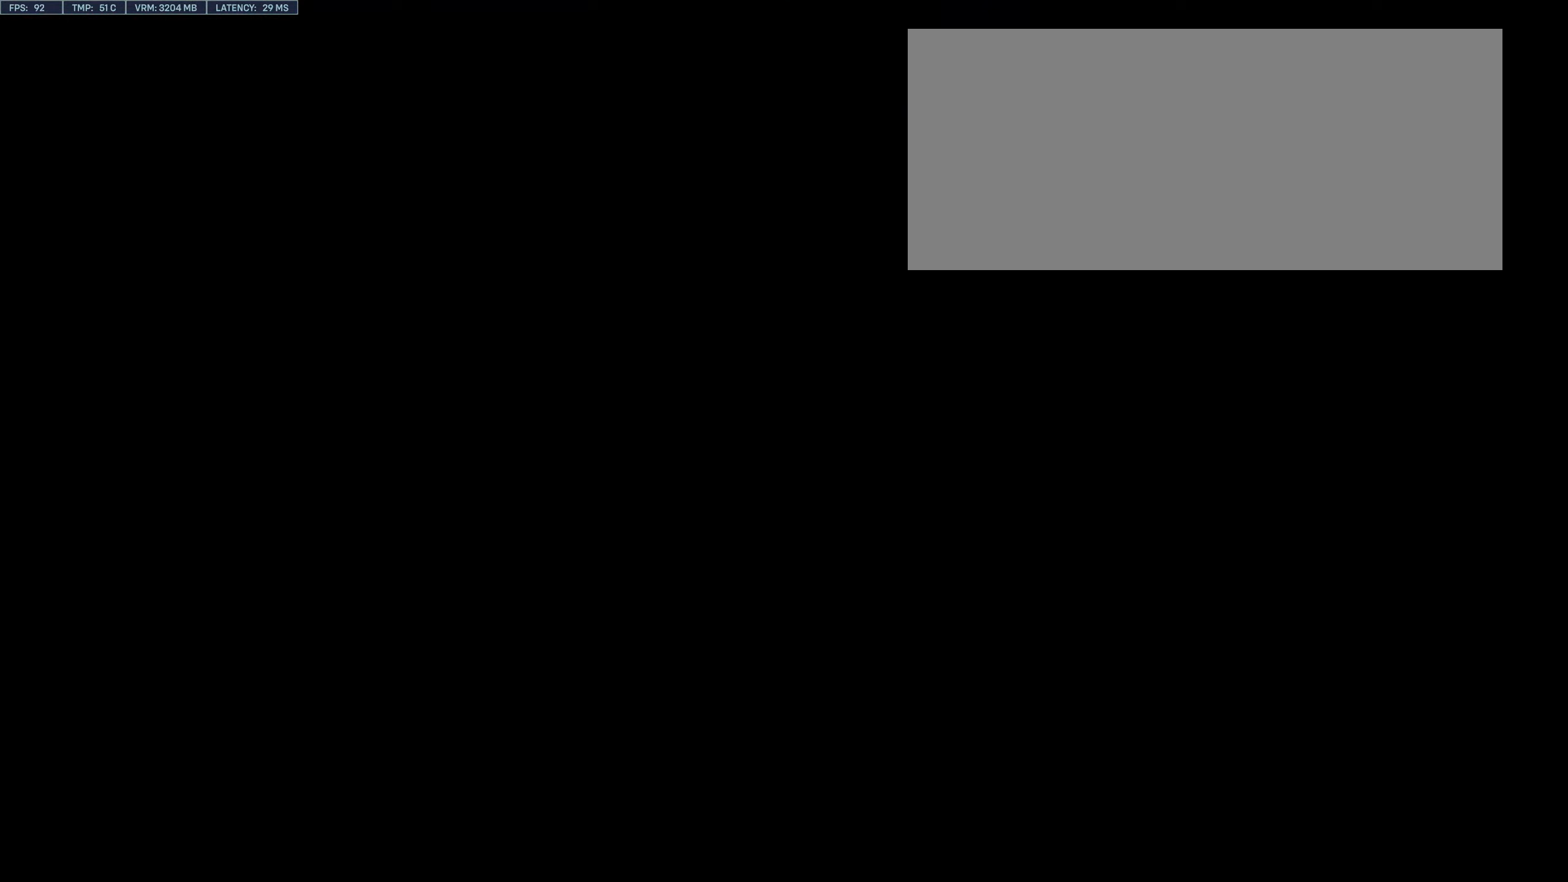
{"keys": [], "mouse": [], "events": []}
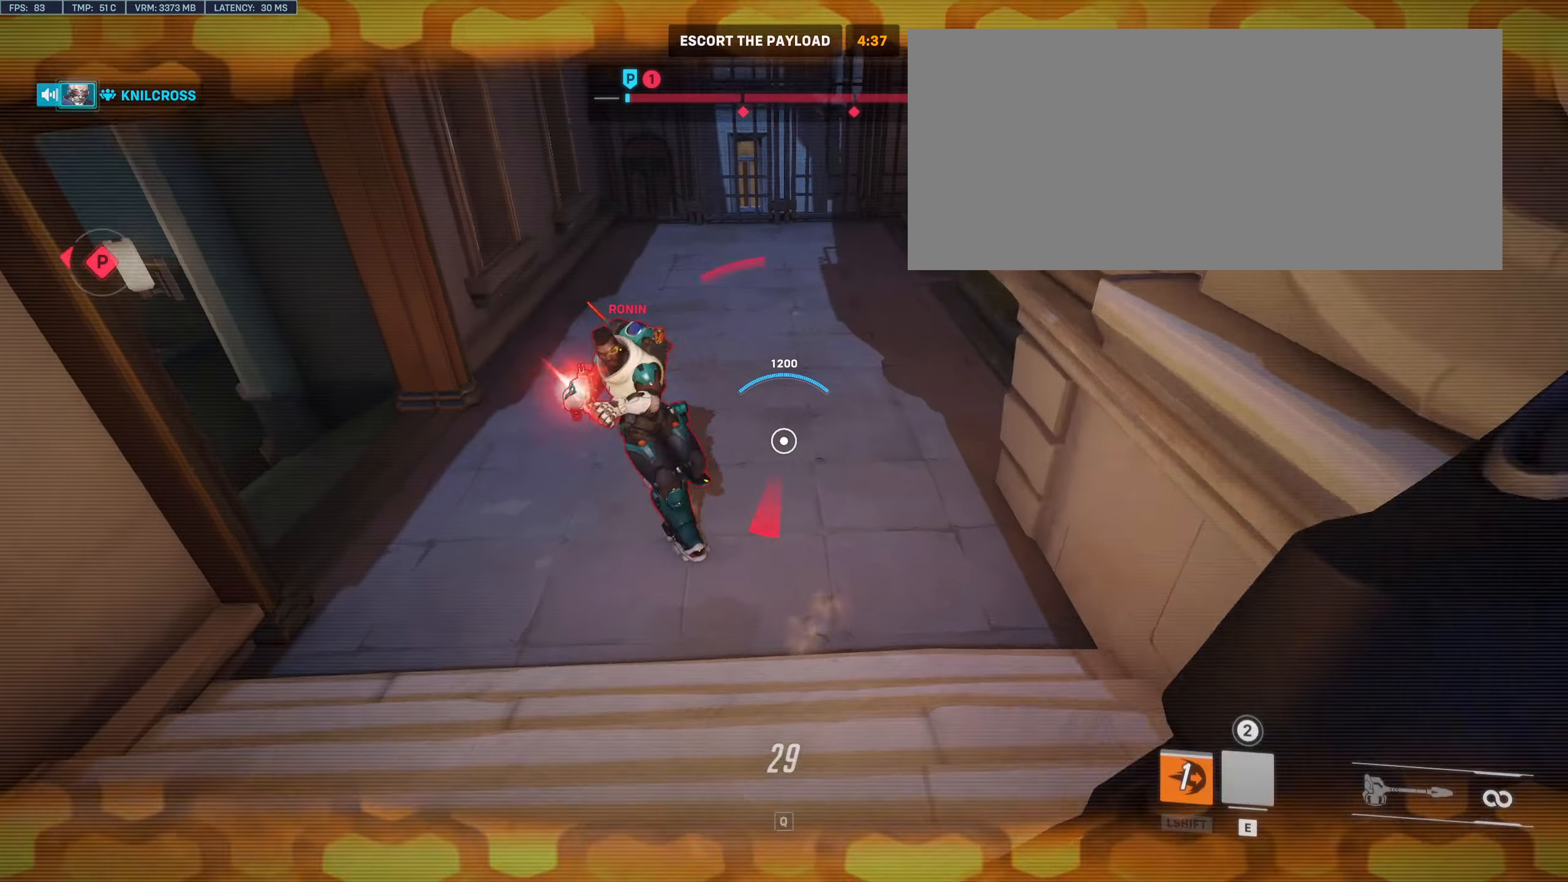
{"keys": [], "mouse": [], "events": []}
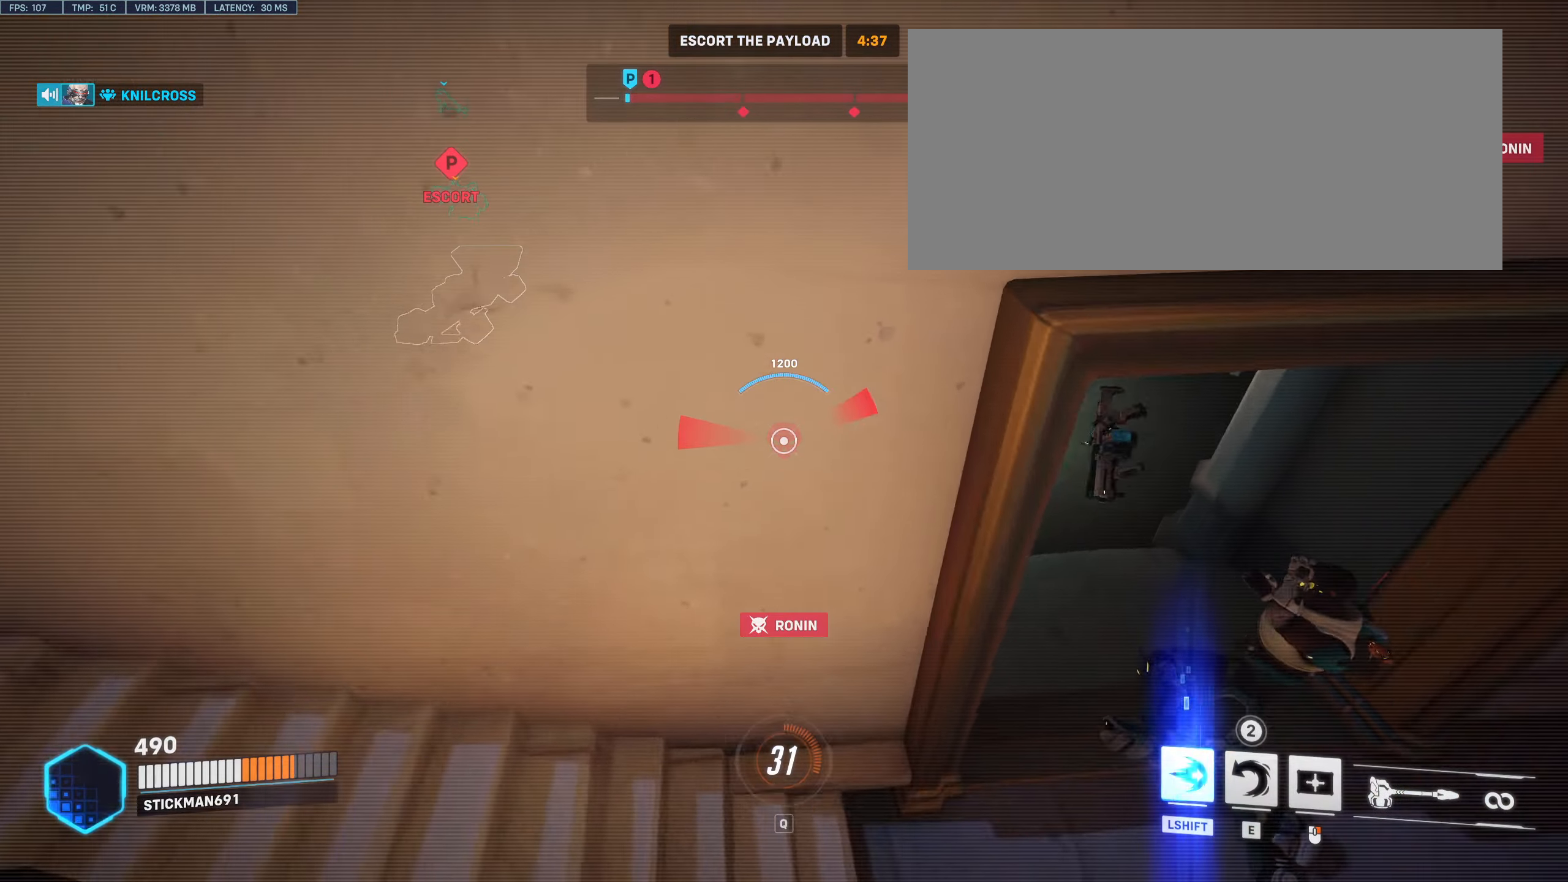
{"keys": [], "mouse": [], "events": [[384, "mouse_left", "down"], [400, "space", "down"], [500, "mouse_left", "up"], [500, "space", "up"]]}
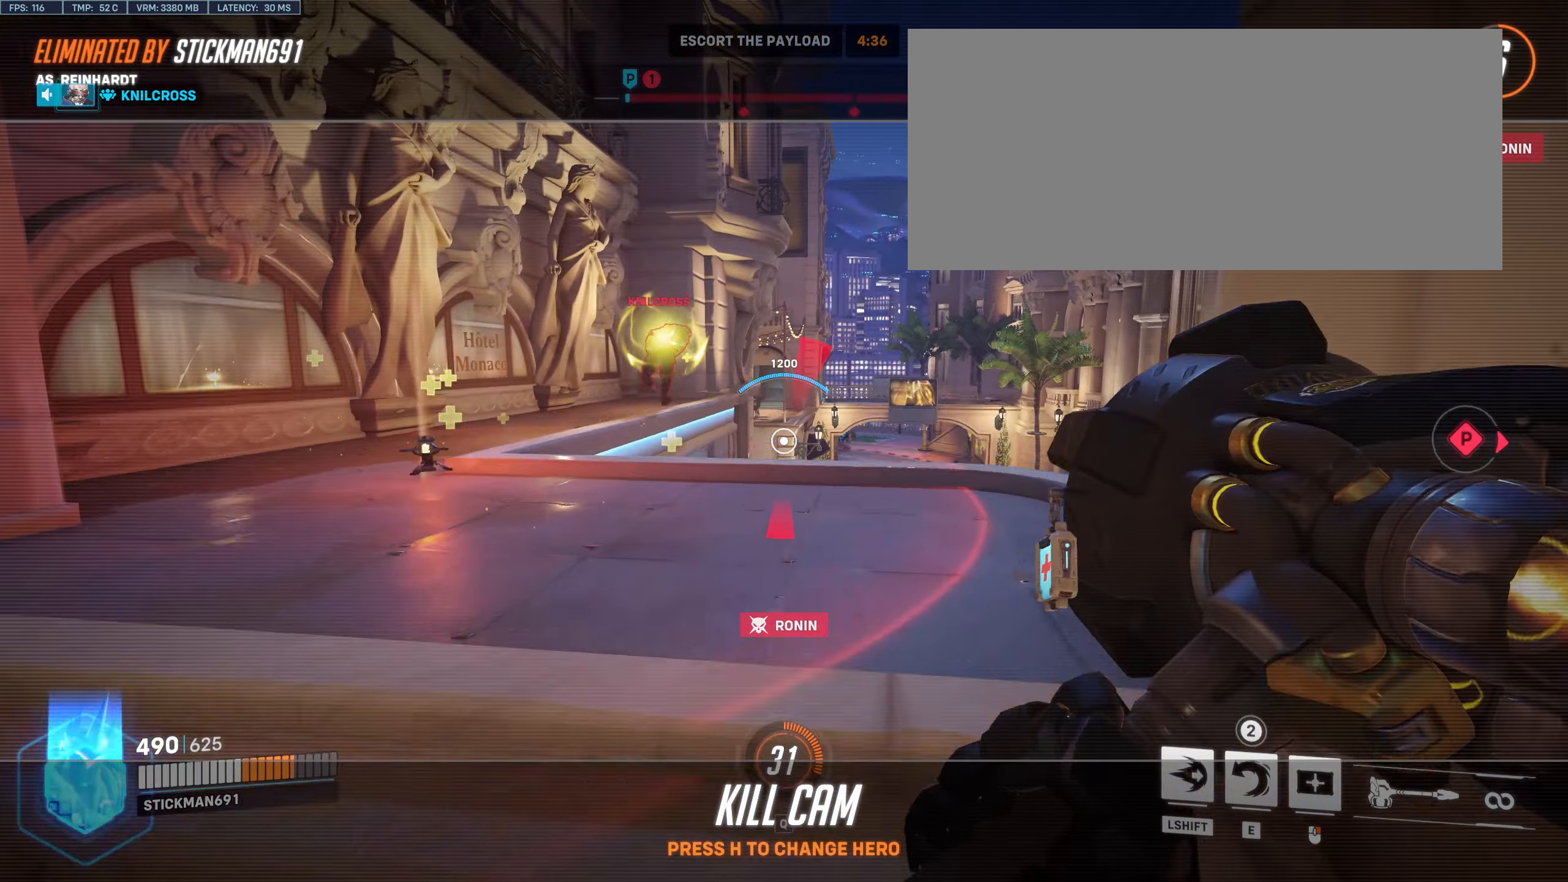
{"keys": ["w"], "mouse": [], "events": [[84, "mouse_left", "down"], [217, "mouse_left", "up"], [367, "w", "down"]]}
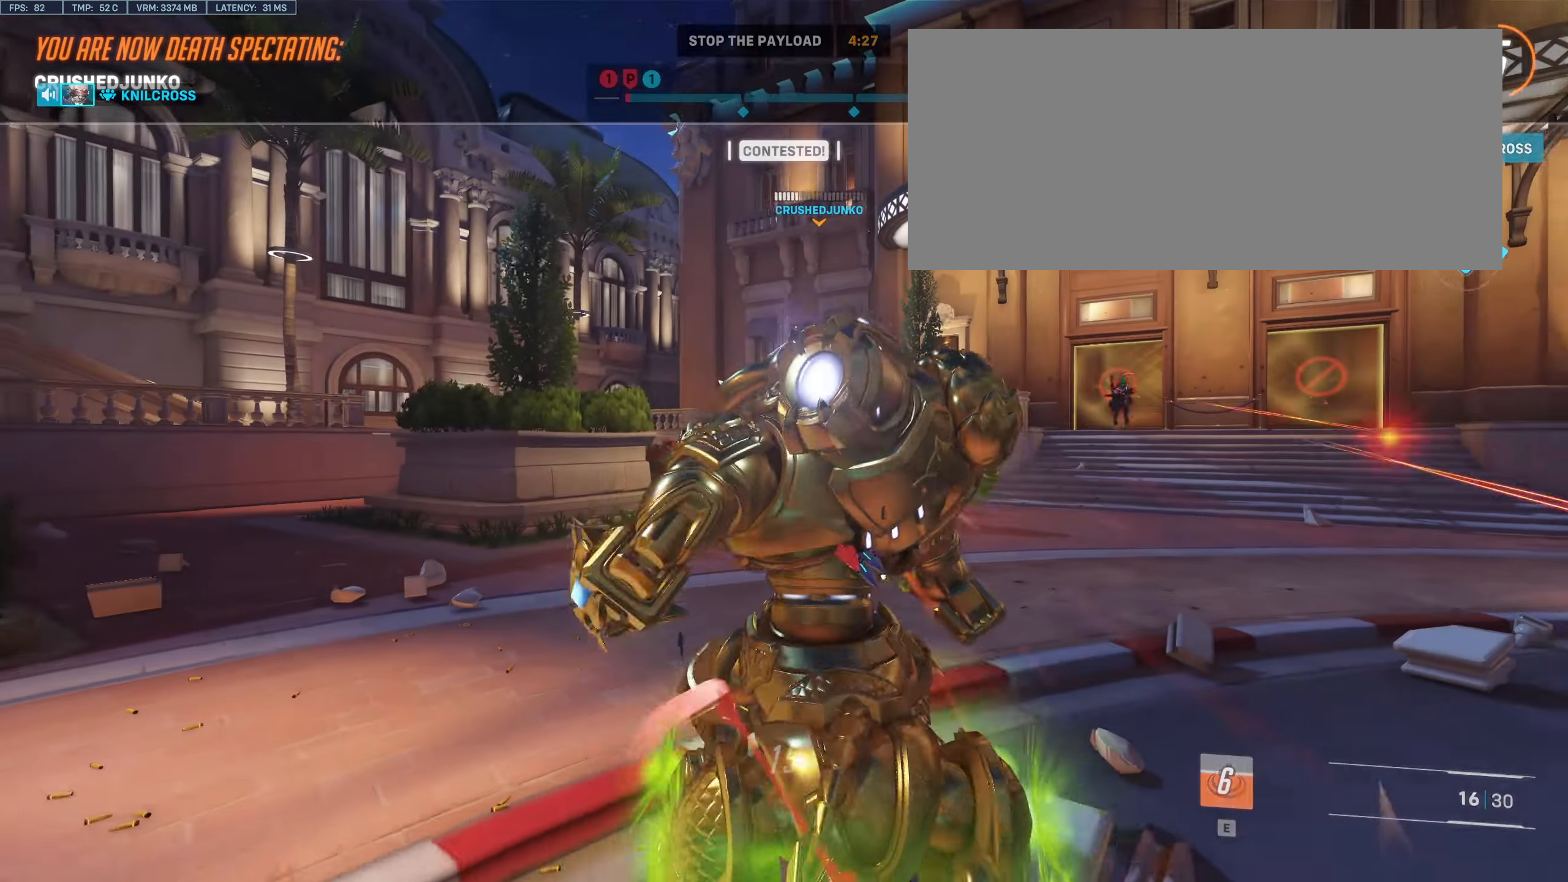
{"keys": ["w"], "mouse": [], "events": []}
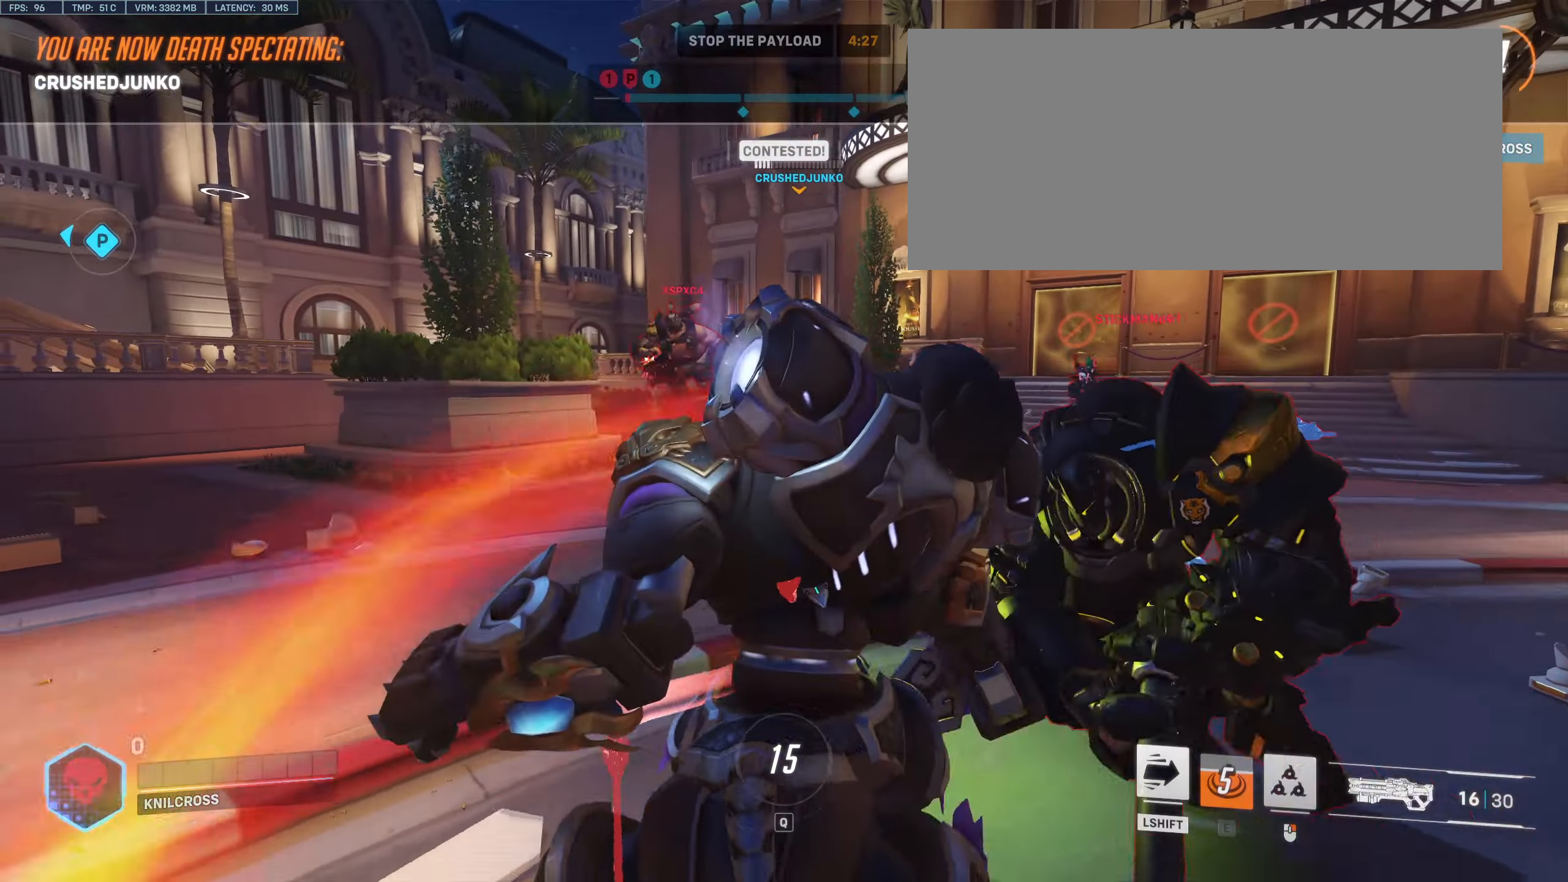
{"keys": ["w"], "mouse": [], "events": []}
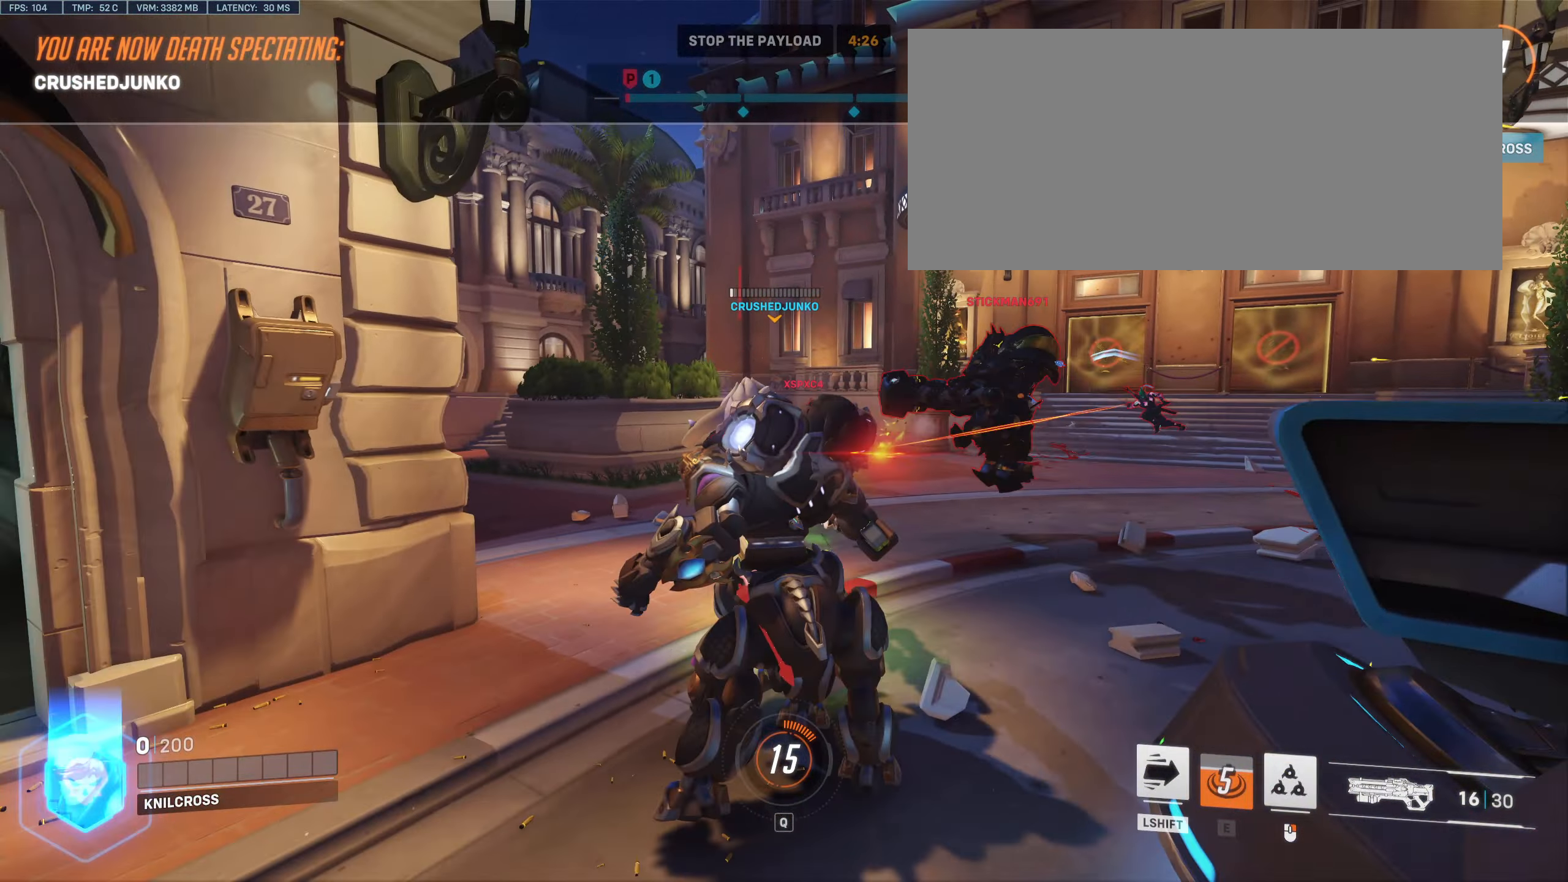
{"keys": ["w"], "mouse": [], "events": []}
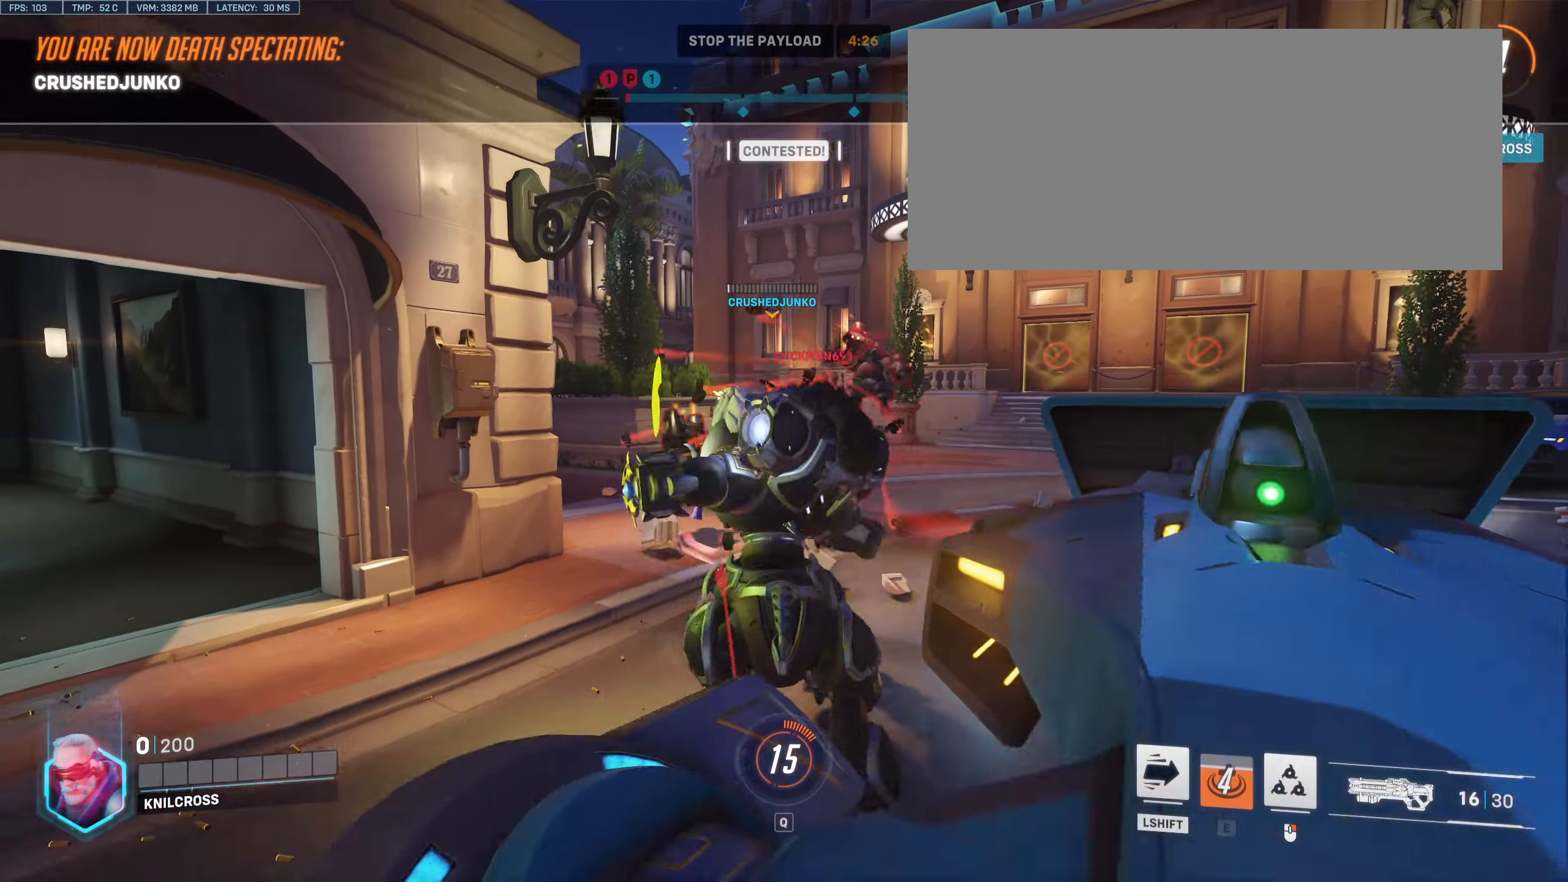
{"keys": ["space", "w"], "mouse": ["left"], "events": [[234, "mouse_left", "down"], [317, "mouse_left", "up"], [434, "mouse_left", "down"], [434, "space", "down"]]}
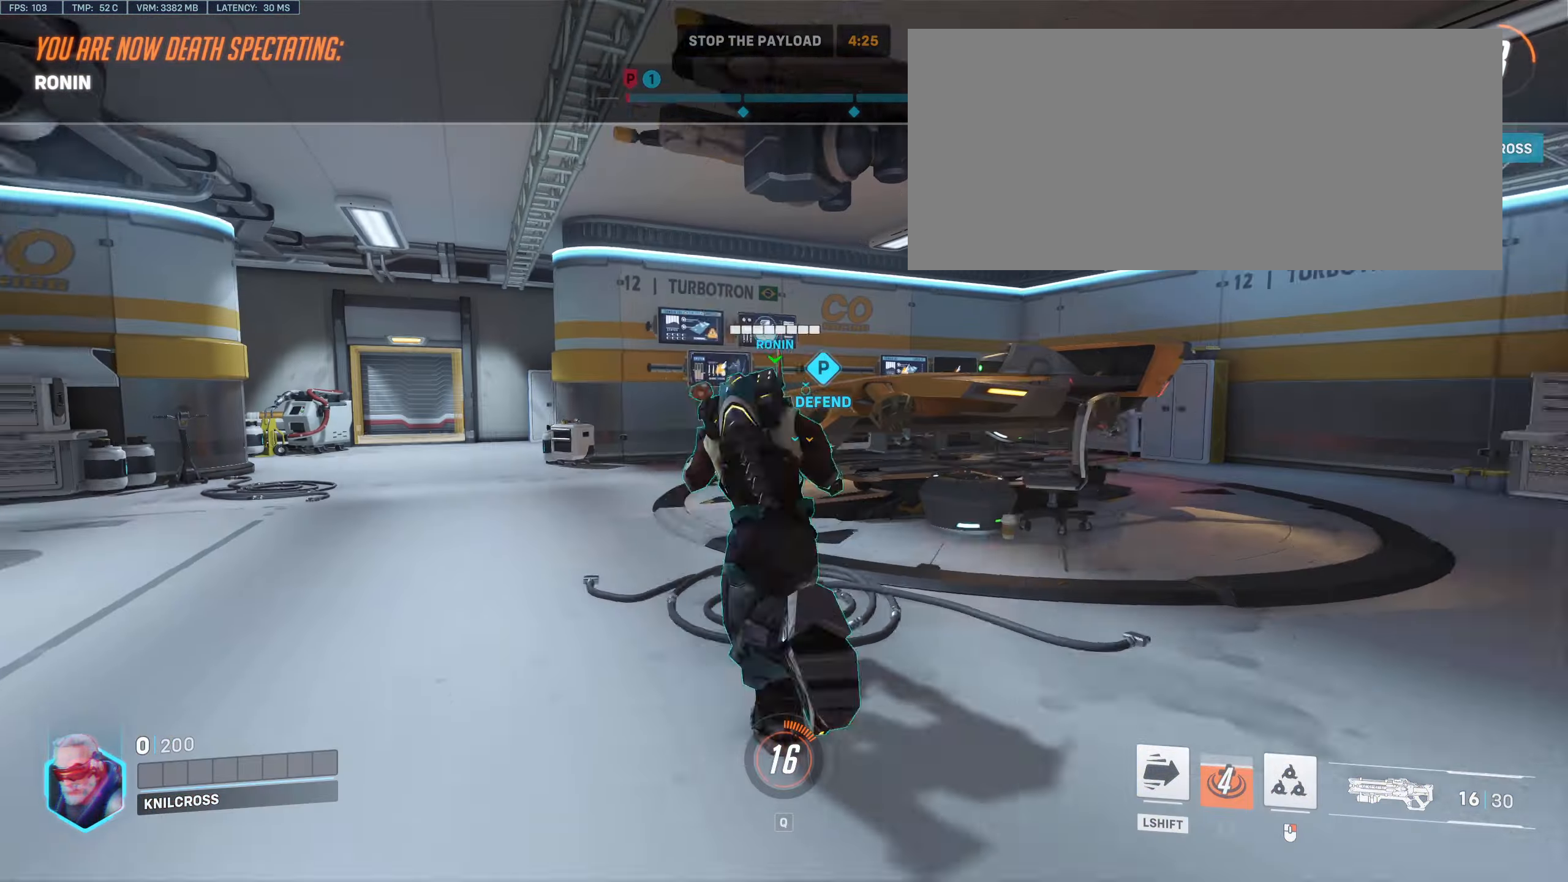
{"keys": ["w"], "mouse": [], "events": [[17, "mouse_left", "up"], [67, "space", "up"]]}
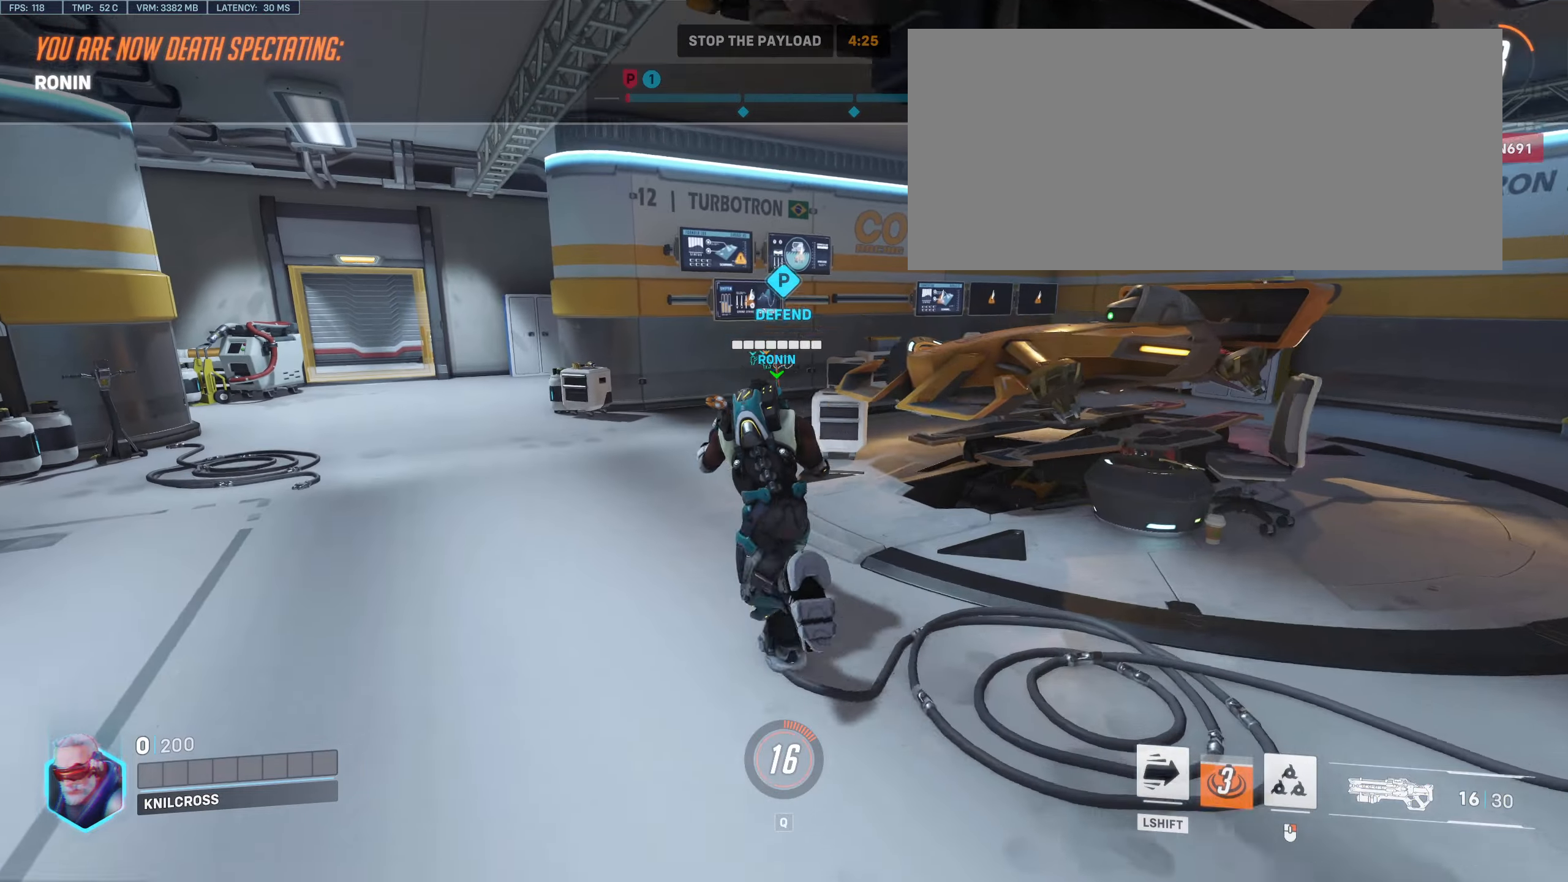
{"keys": ["w"], "mouse": [], "events": []}
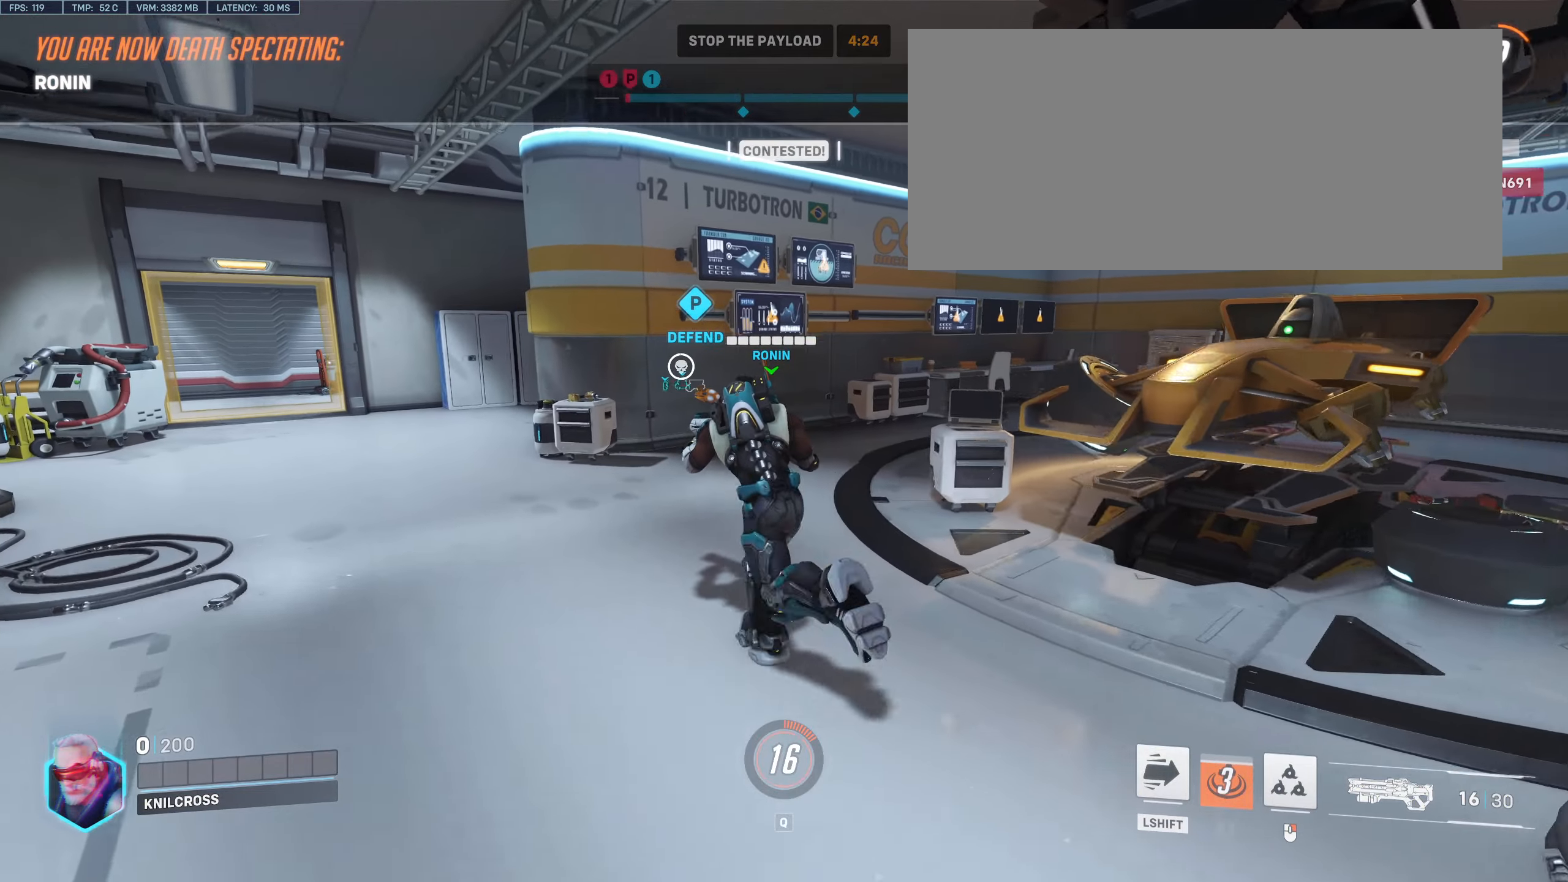
{"keys": ["w"], "mouse": [], "events": []}
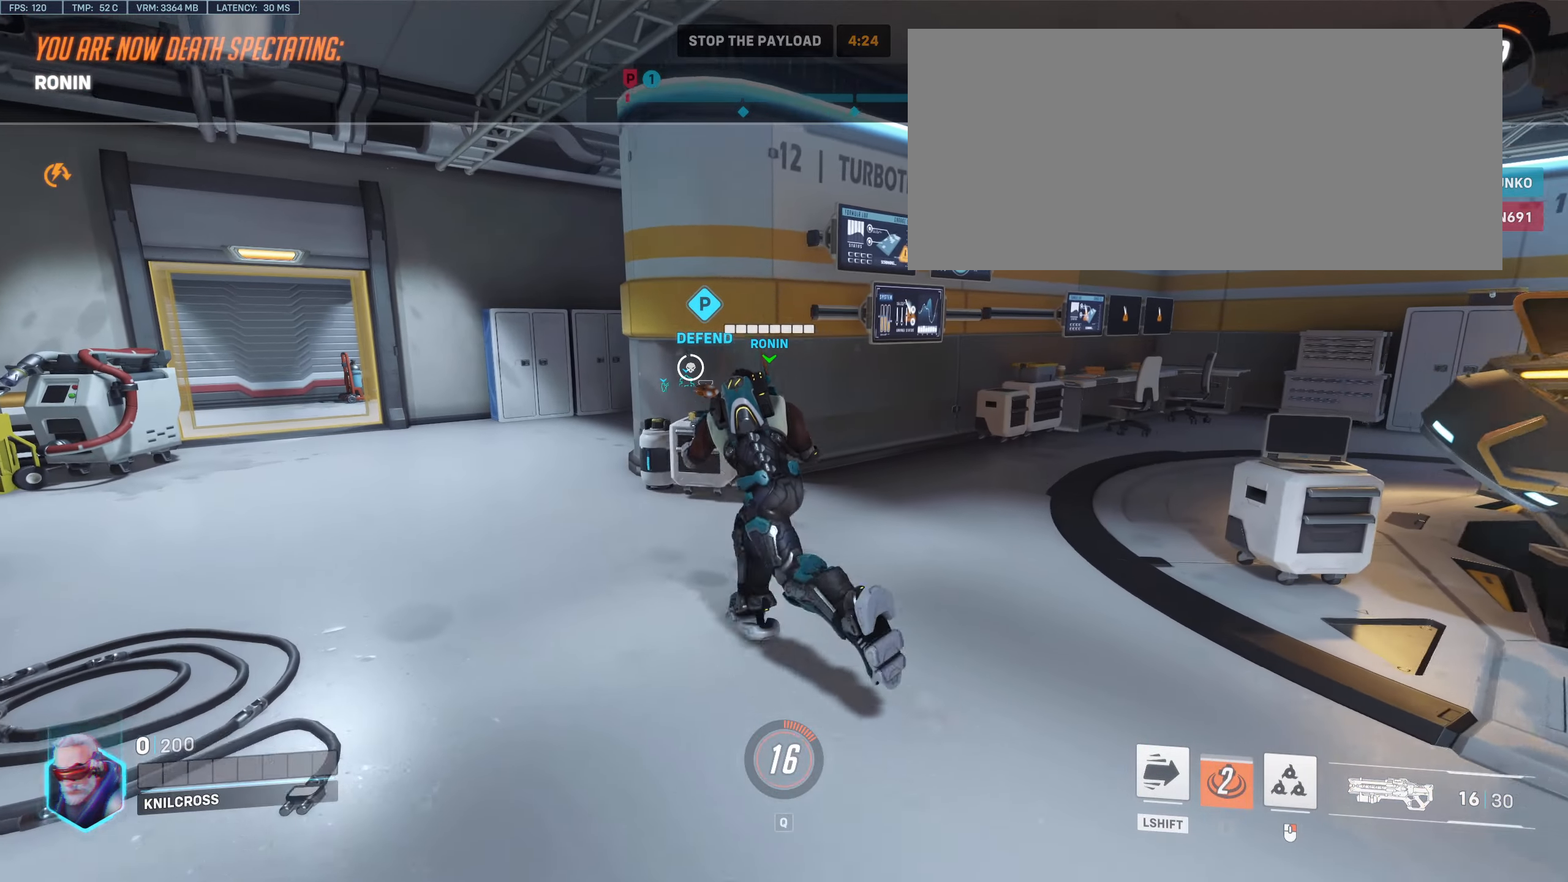
{"keys": ["w"], "mouse": [], "events": []}
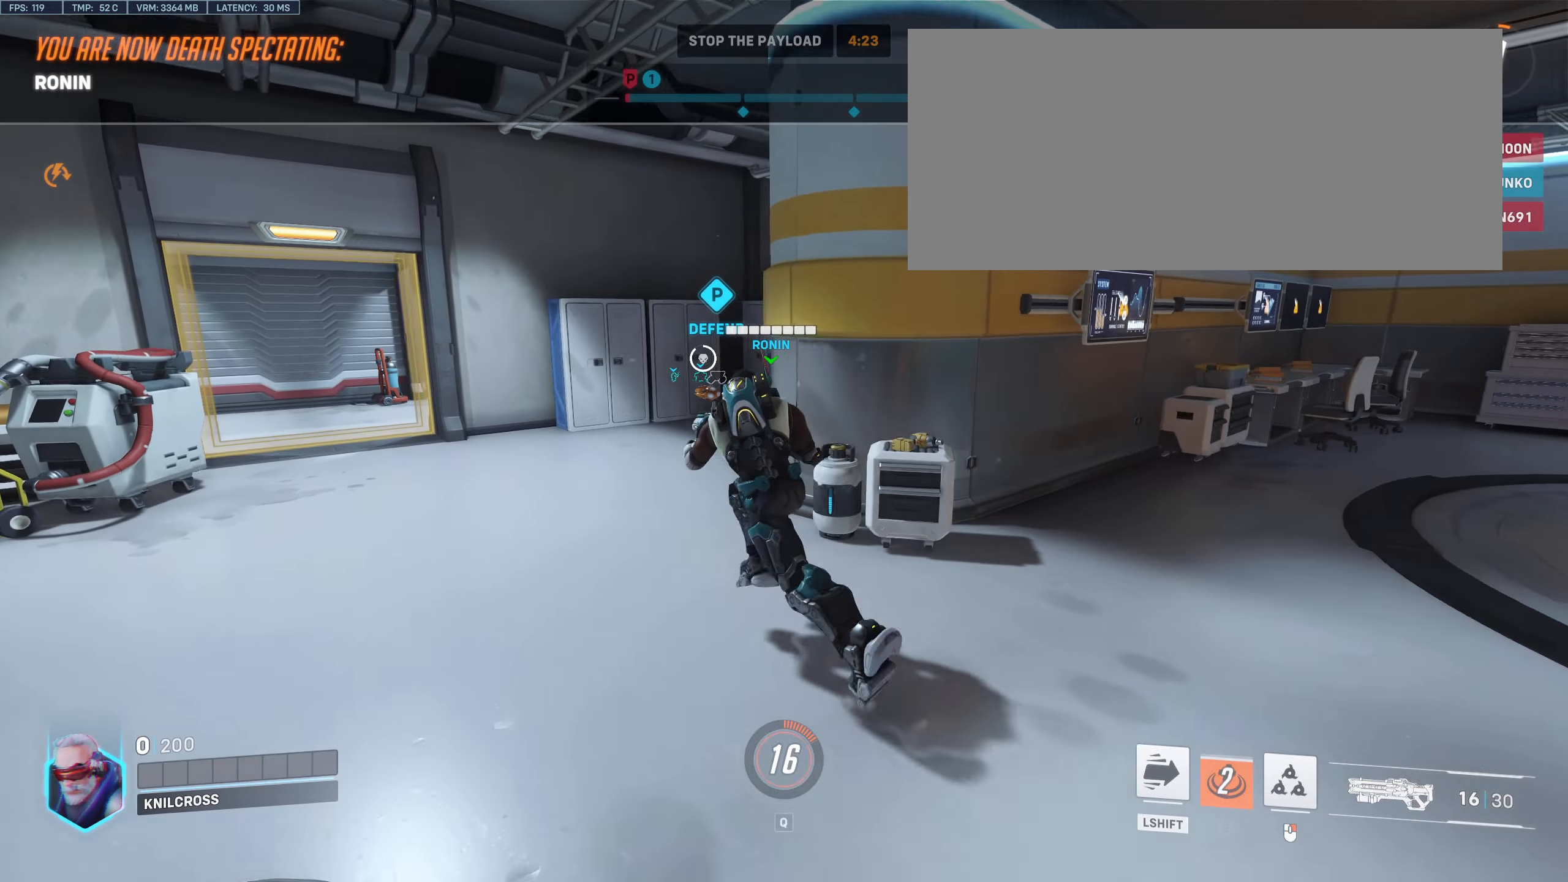
{"keys": ["w"], "mouse": [], "events": []}
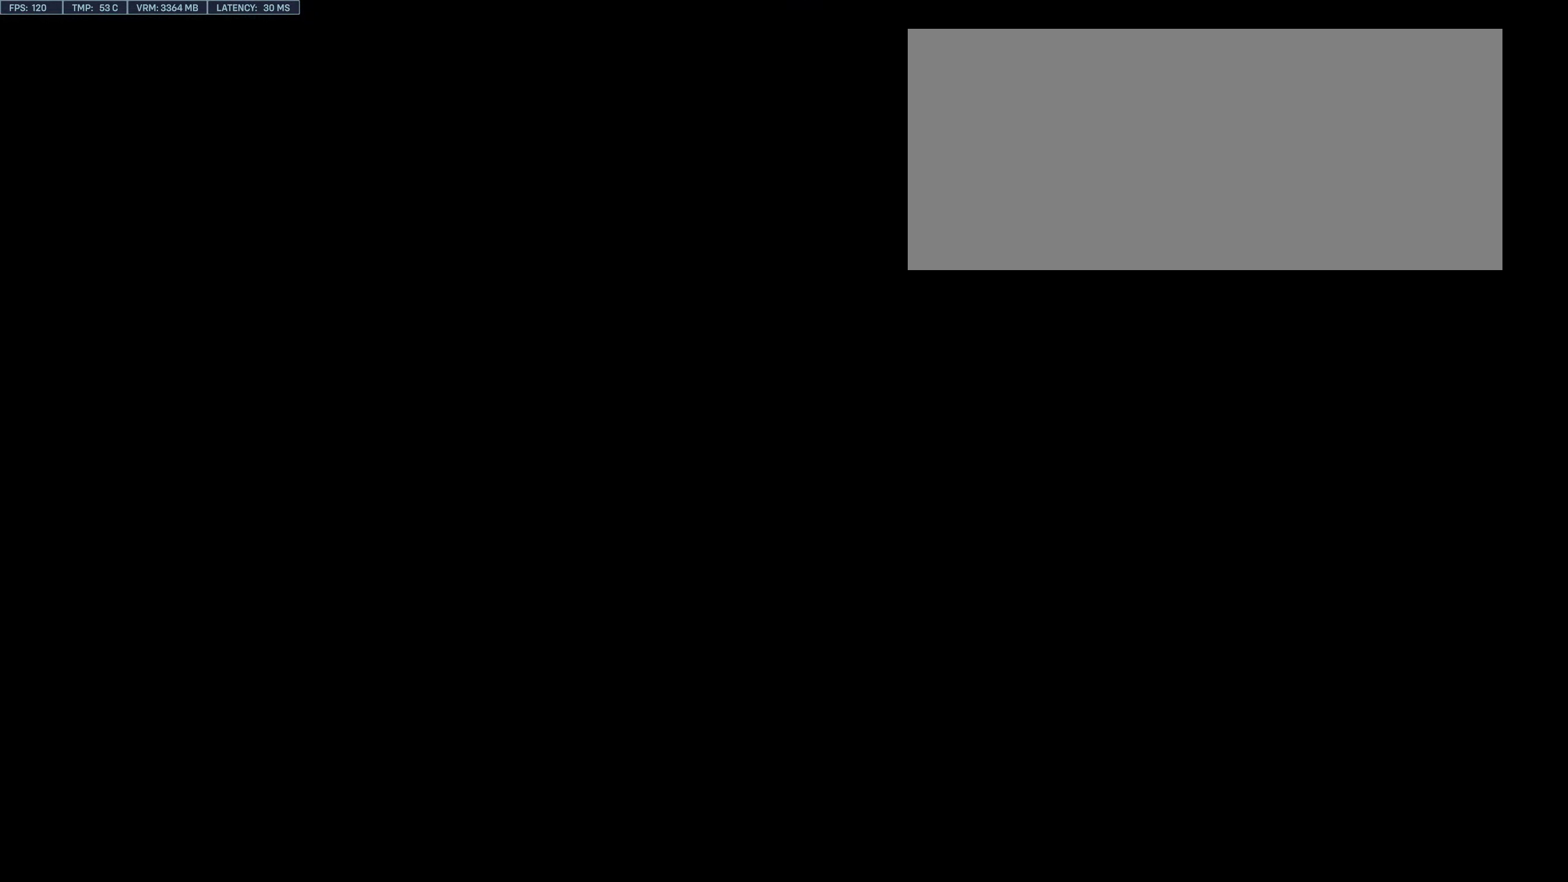
{"keys": ["shift", "w"], "mouse": [], "events": [[100, "shift", "down"]]}
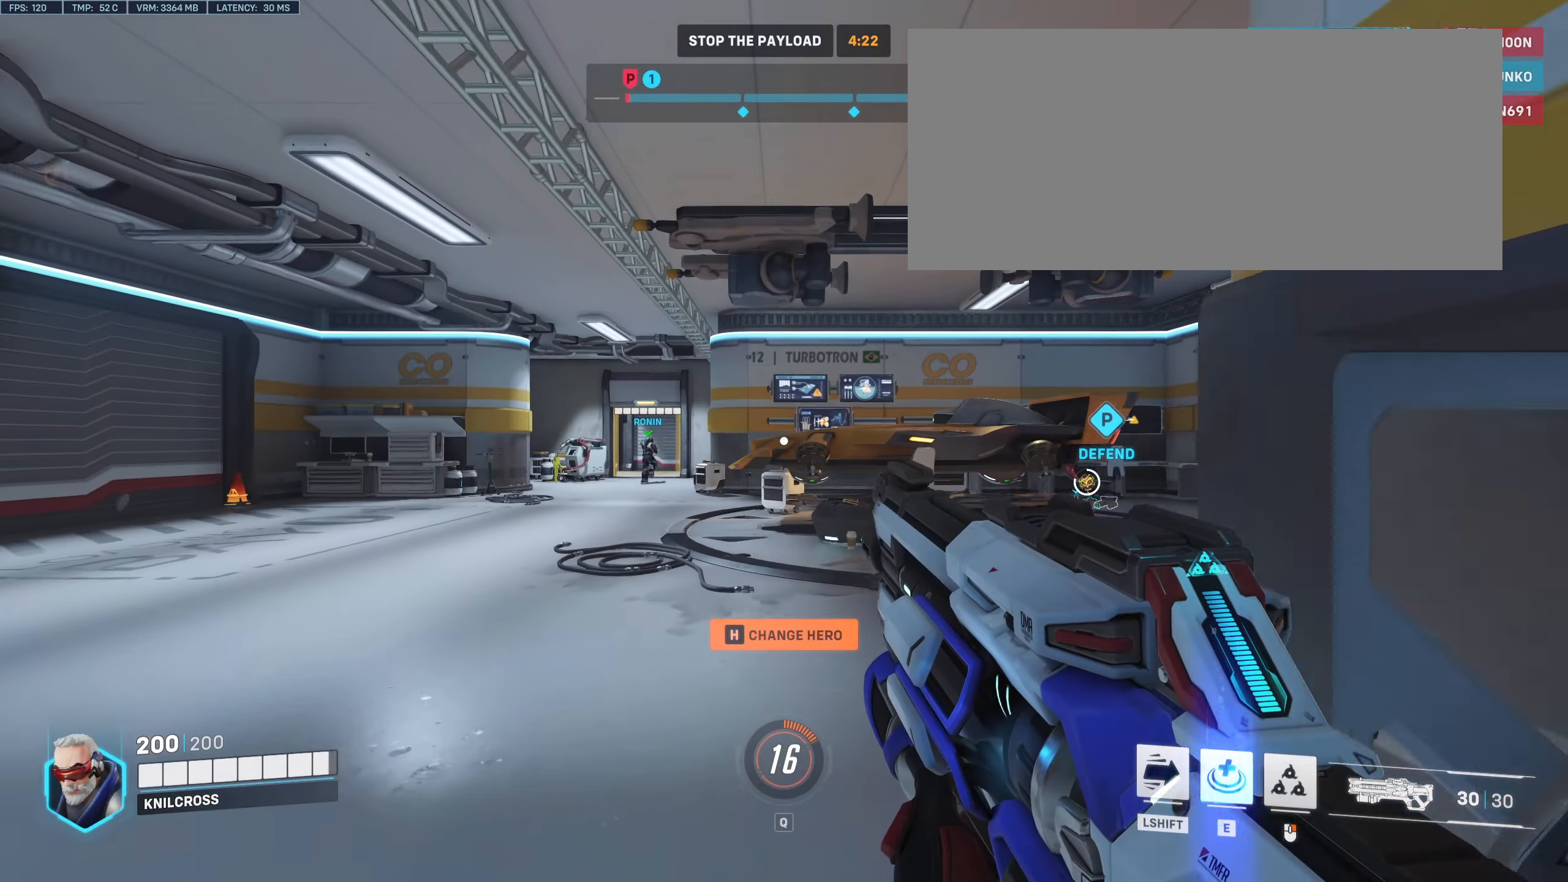
{"keys": ["w"], "mouse": [], "events": [[466, "shift", "up"]]}
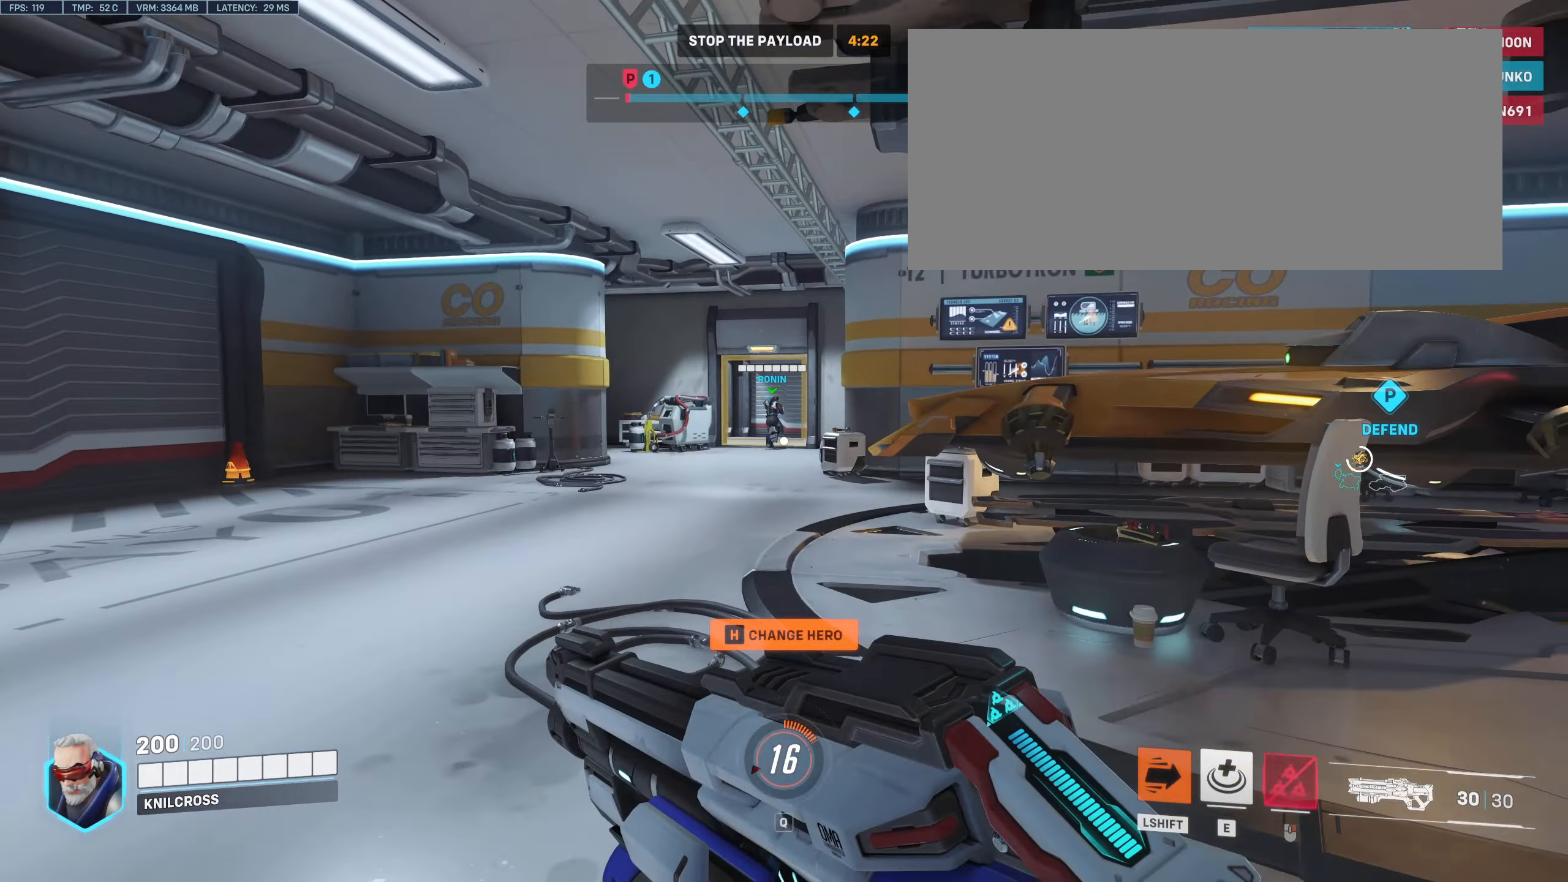
{"keys": ["w"], "mouse": [], "events": []}
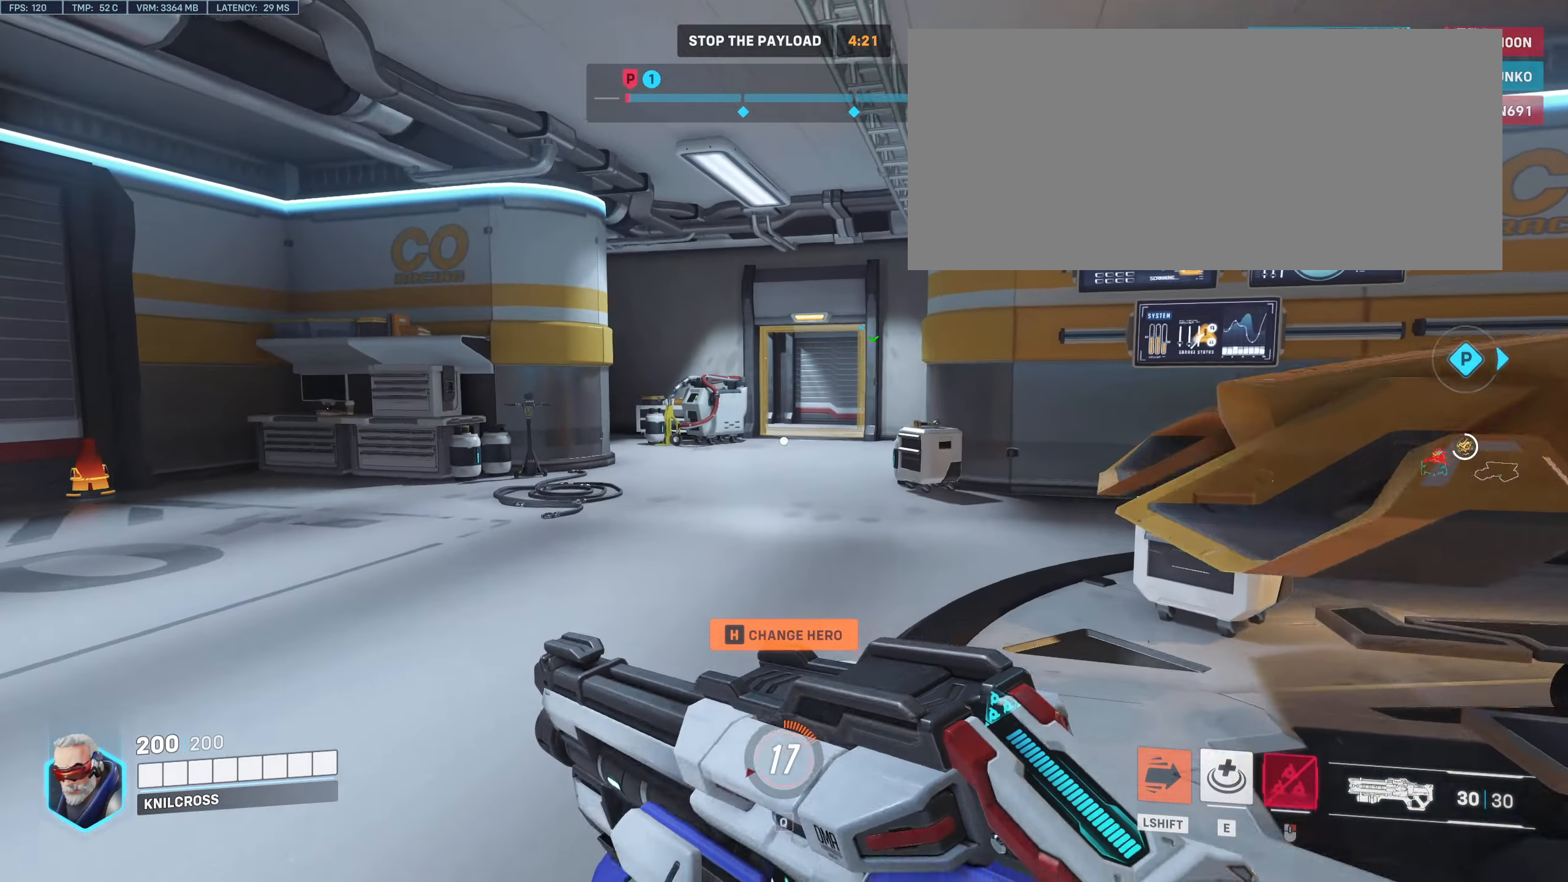
{"keys": ["w"], "mouse": [], "events": []}
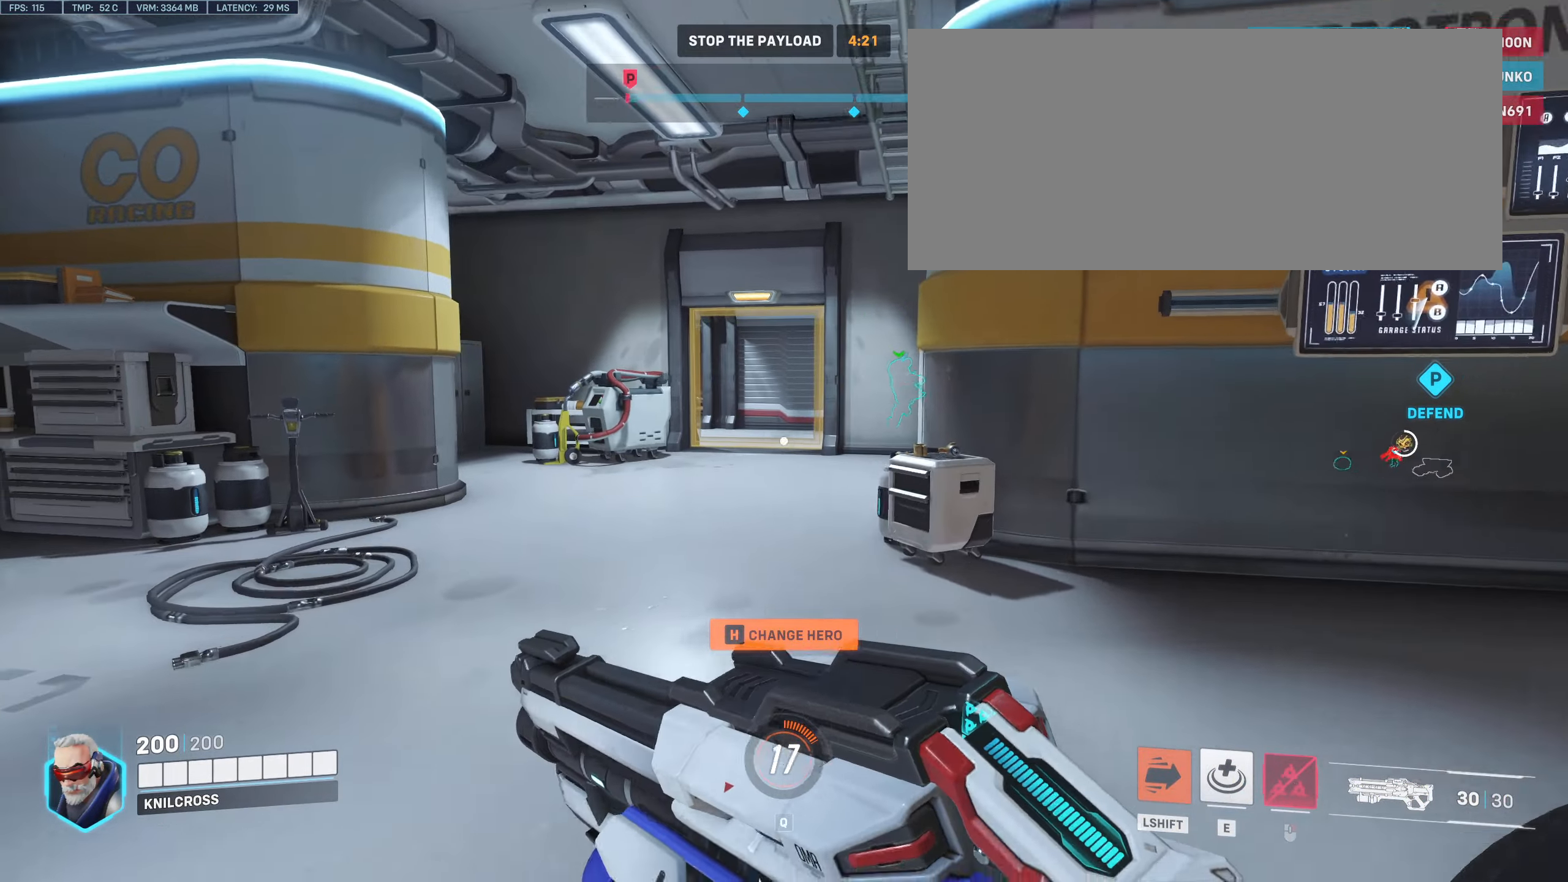
{"keys": ["w"], "mouse": [], "events": []}
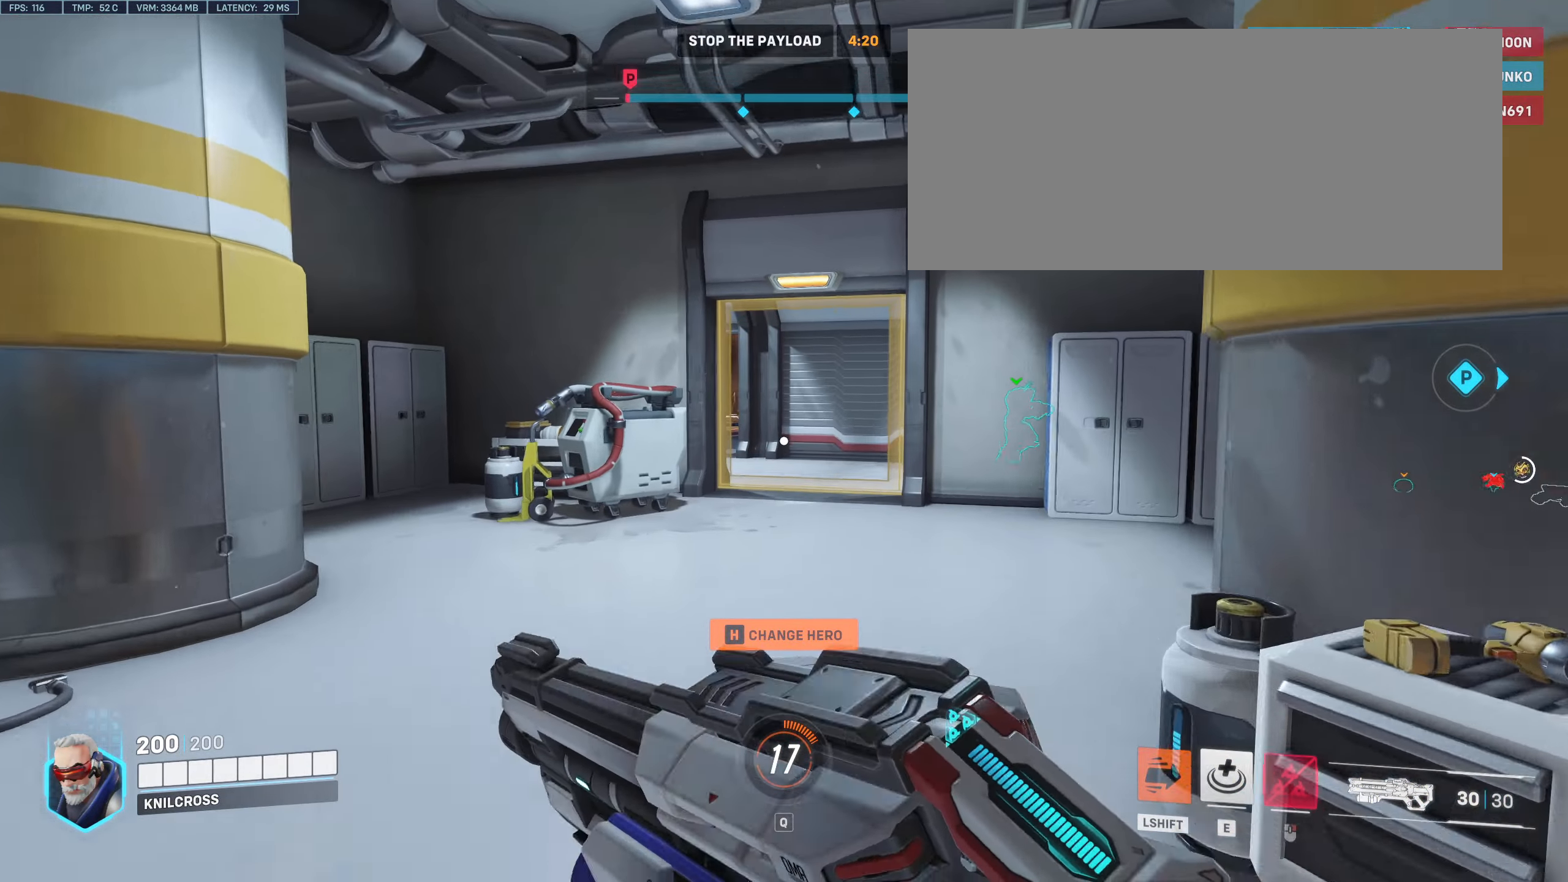
{"keys": ["w"], "mouse": [], "events": []}
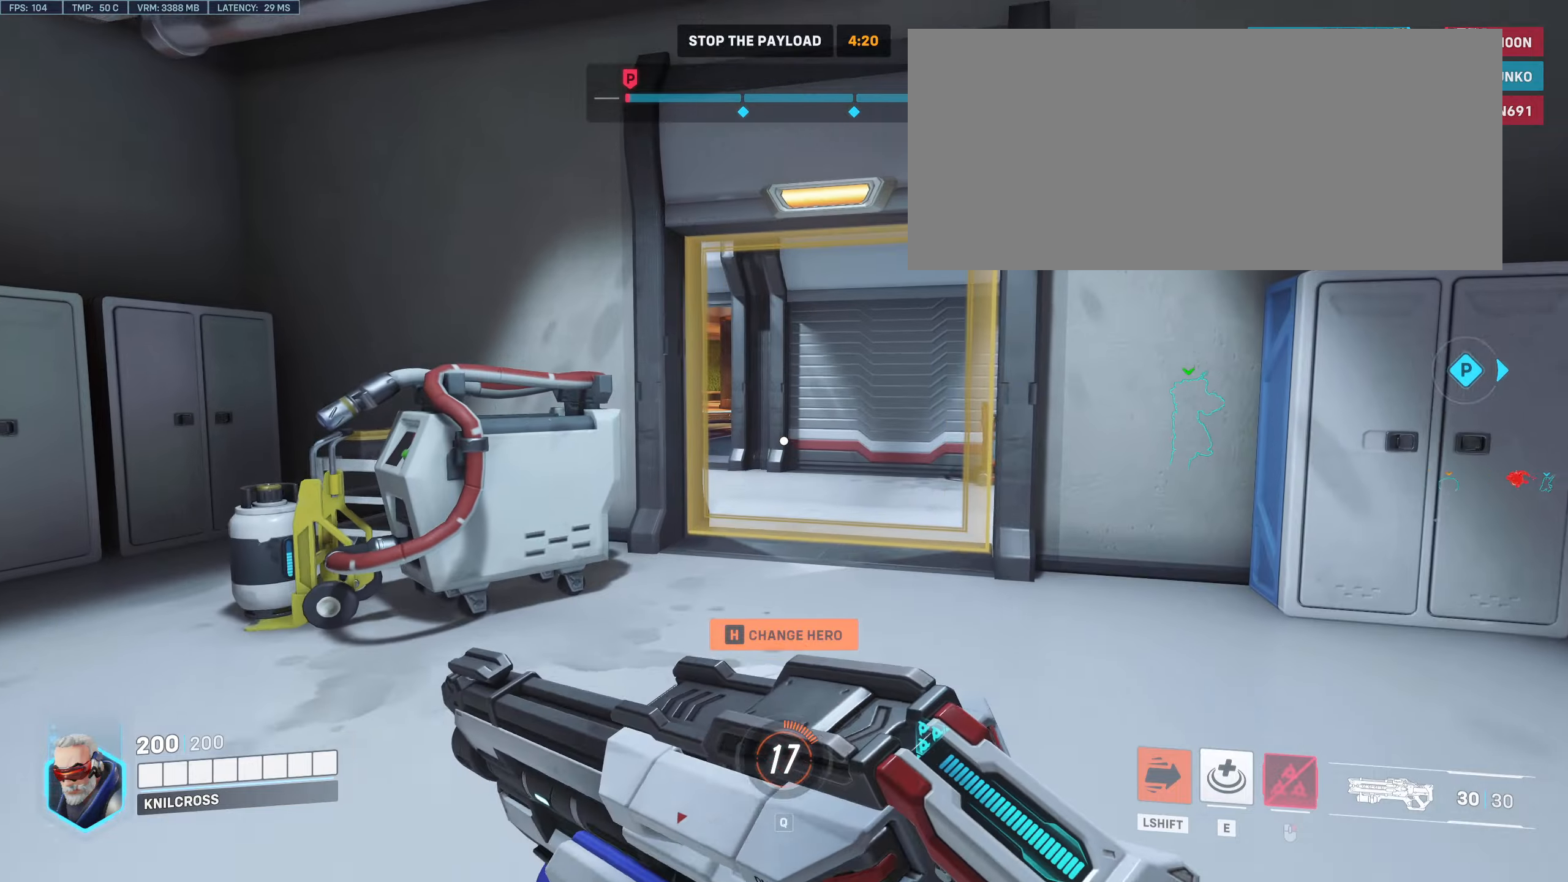
{"keys": ["w"], "mouse": [], "events": []}
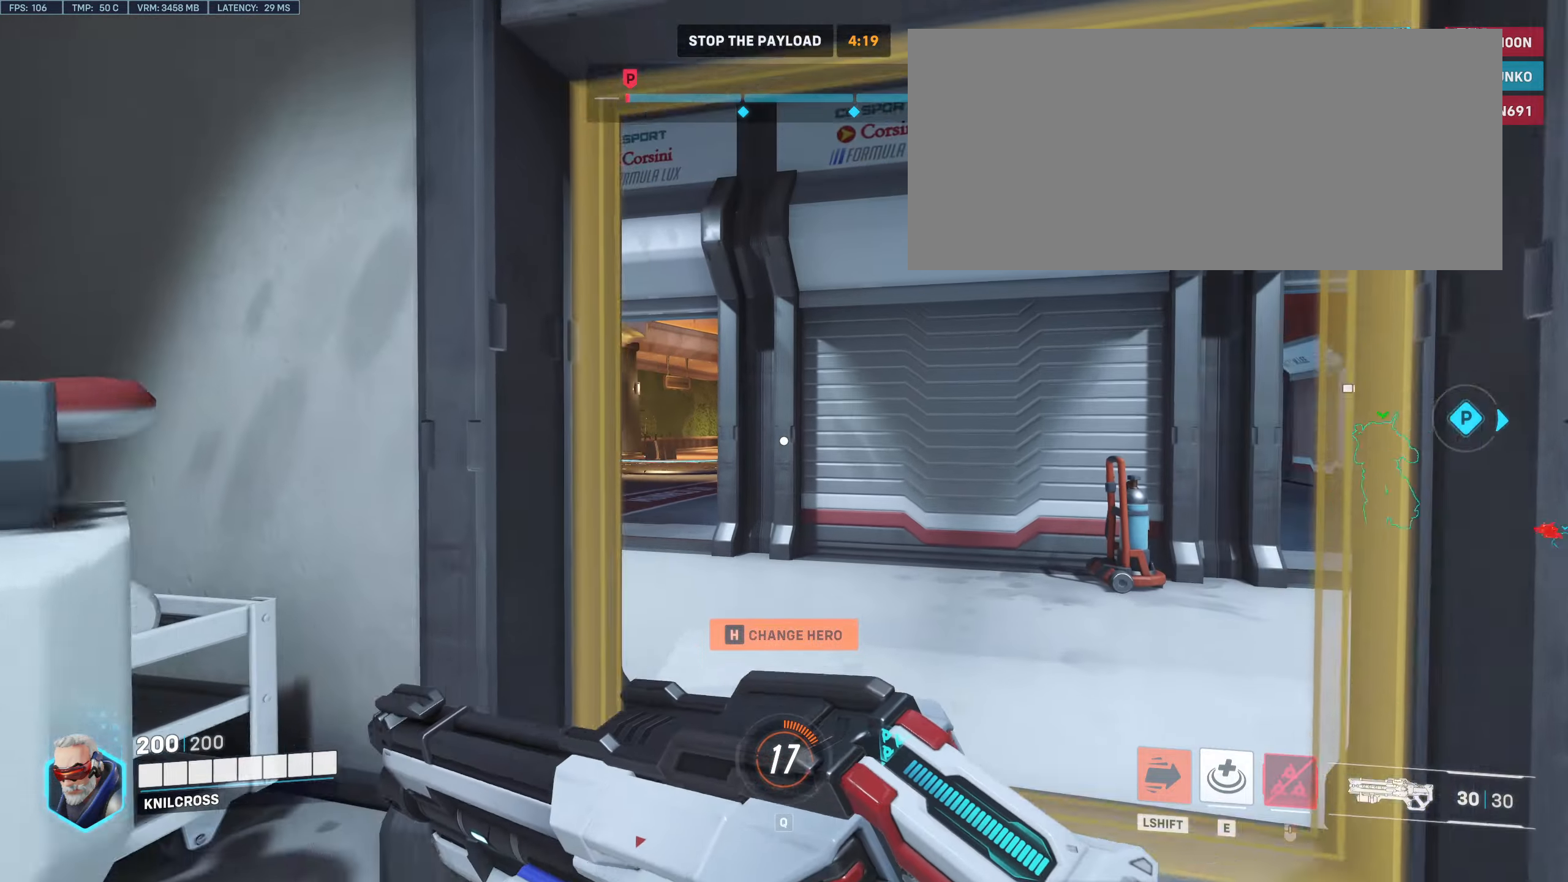
{"keys": ["w"], "mouse": [], "events": []}
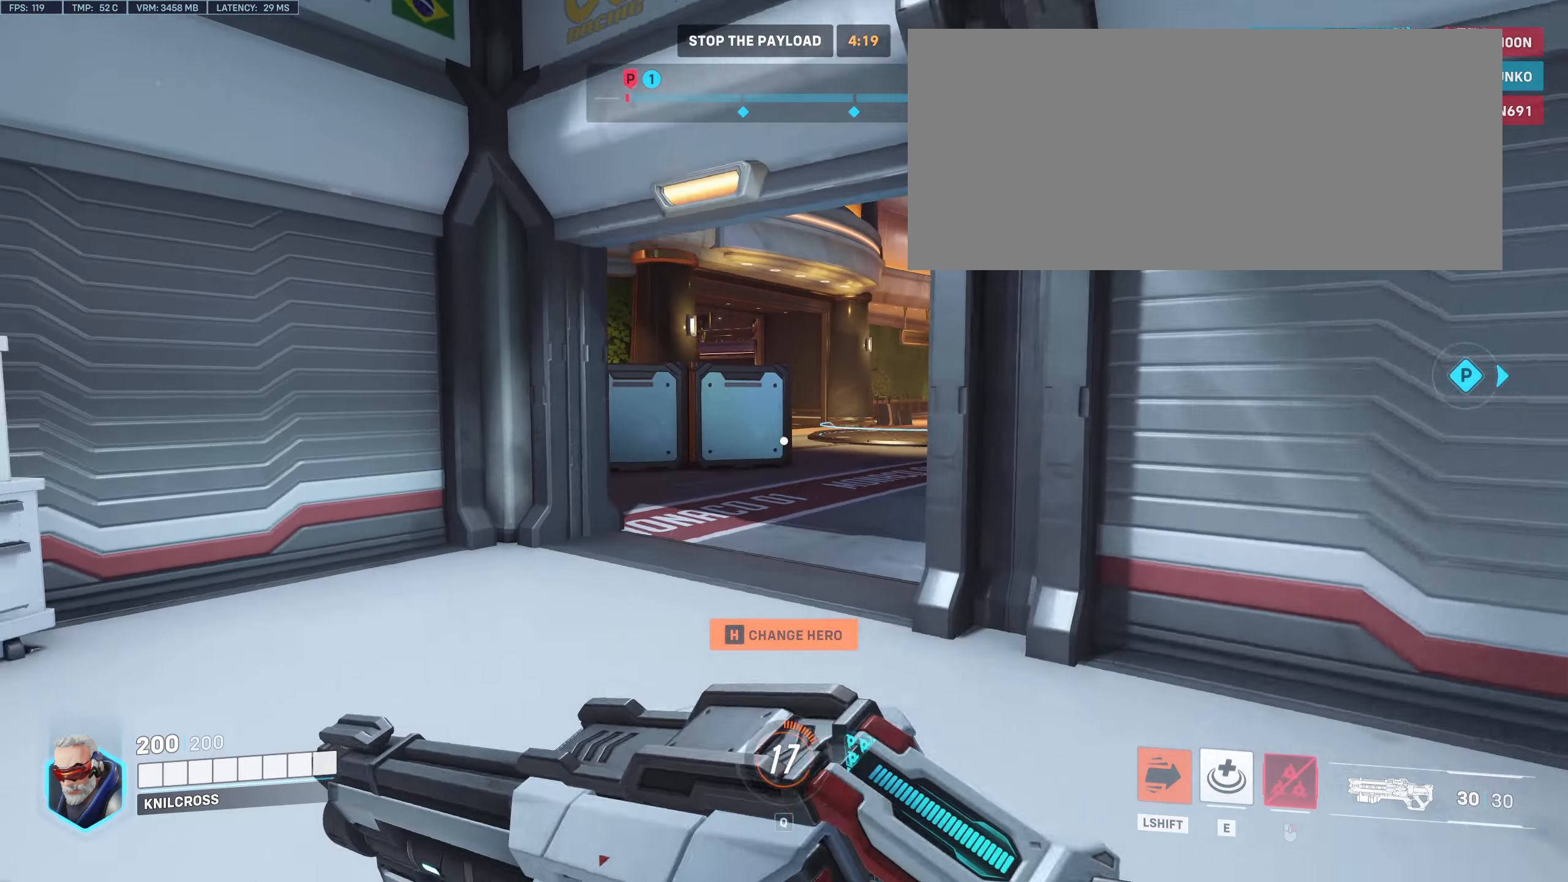
{"keys": ["w"], "mouse": [], "events": []}
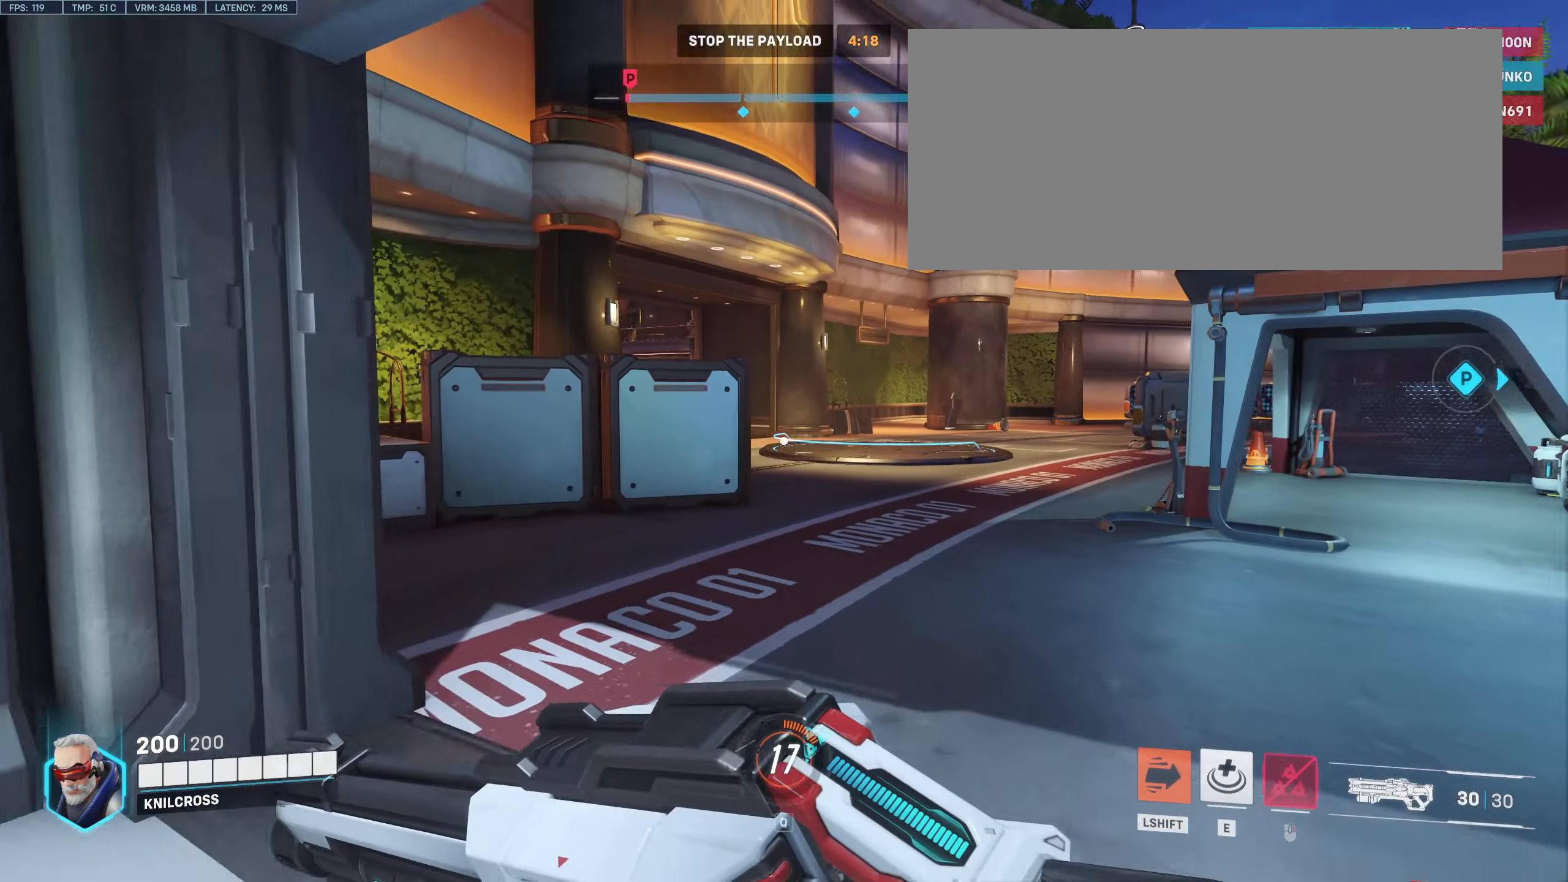
{"keys": ["w"], "mouse": [], "events": []}
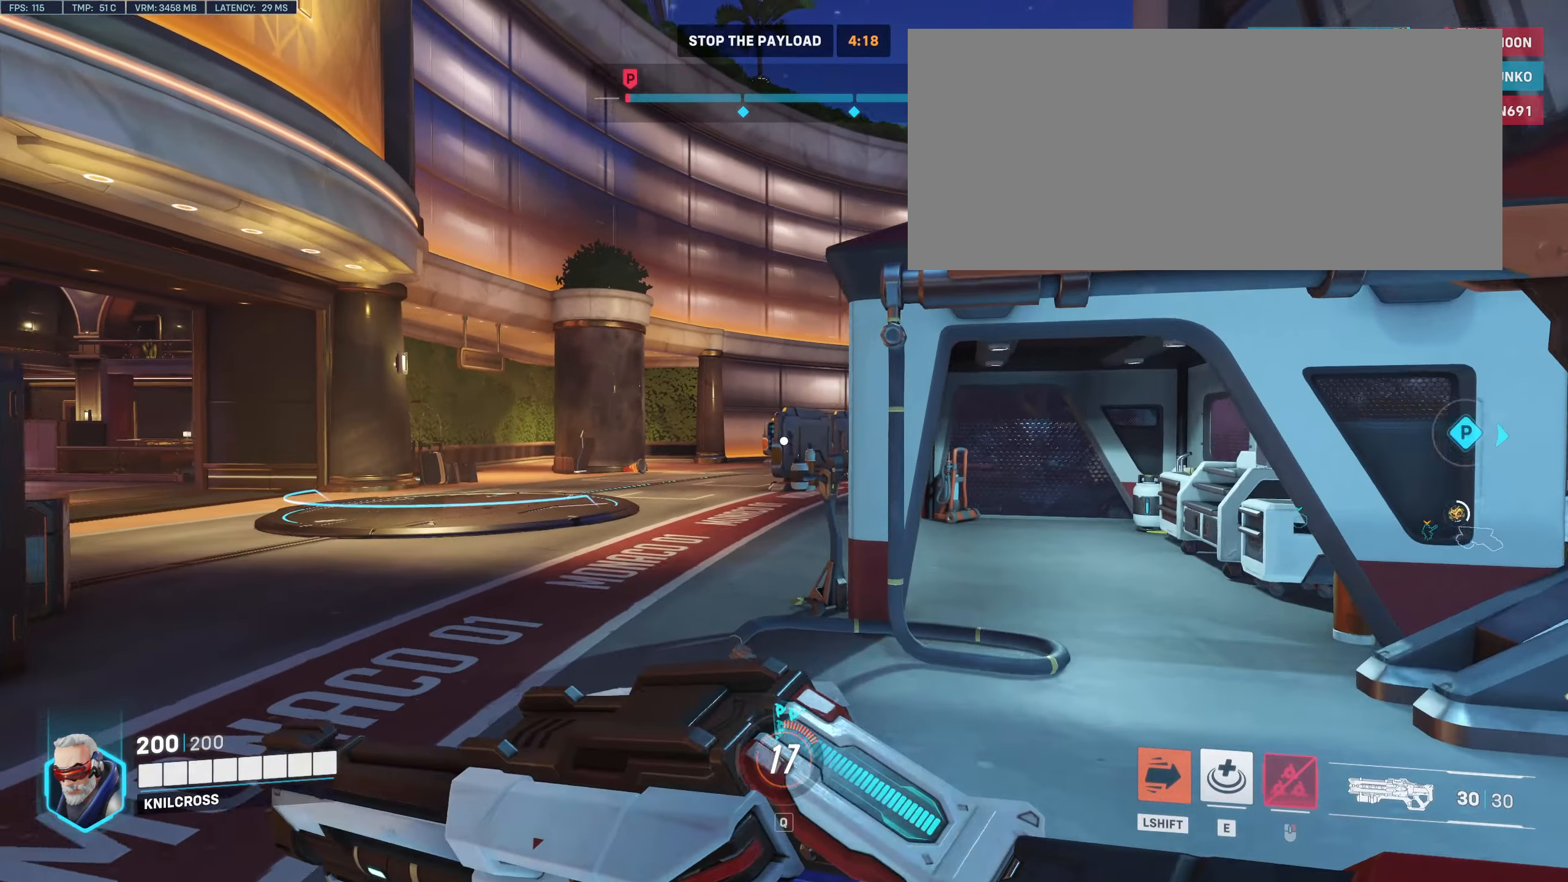
{"keys": ["w"], "mouse": [], "events": []}
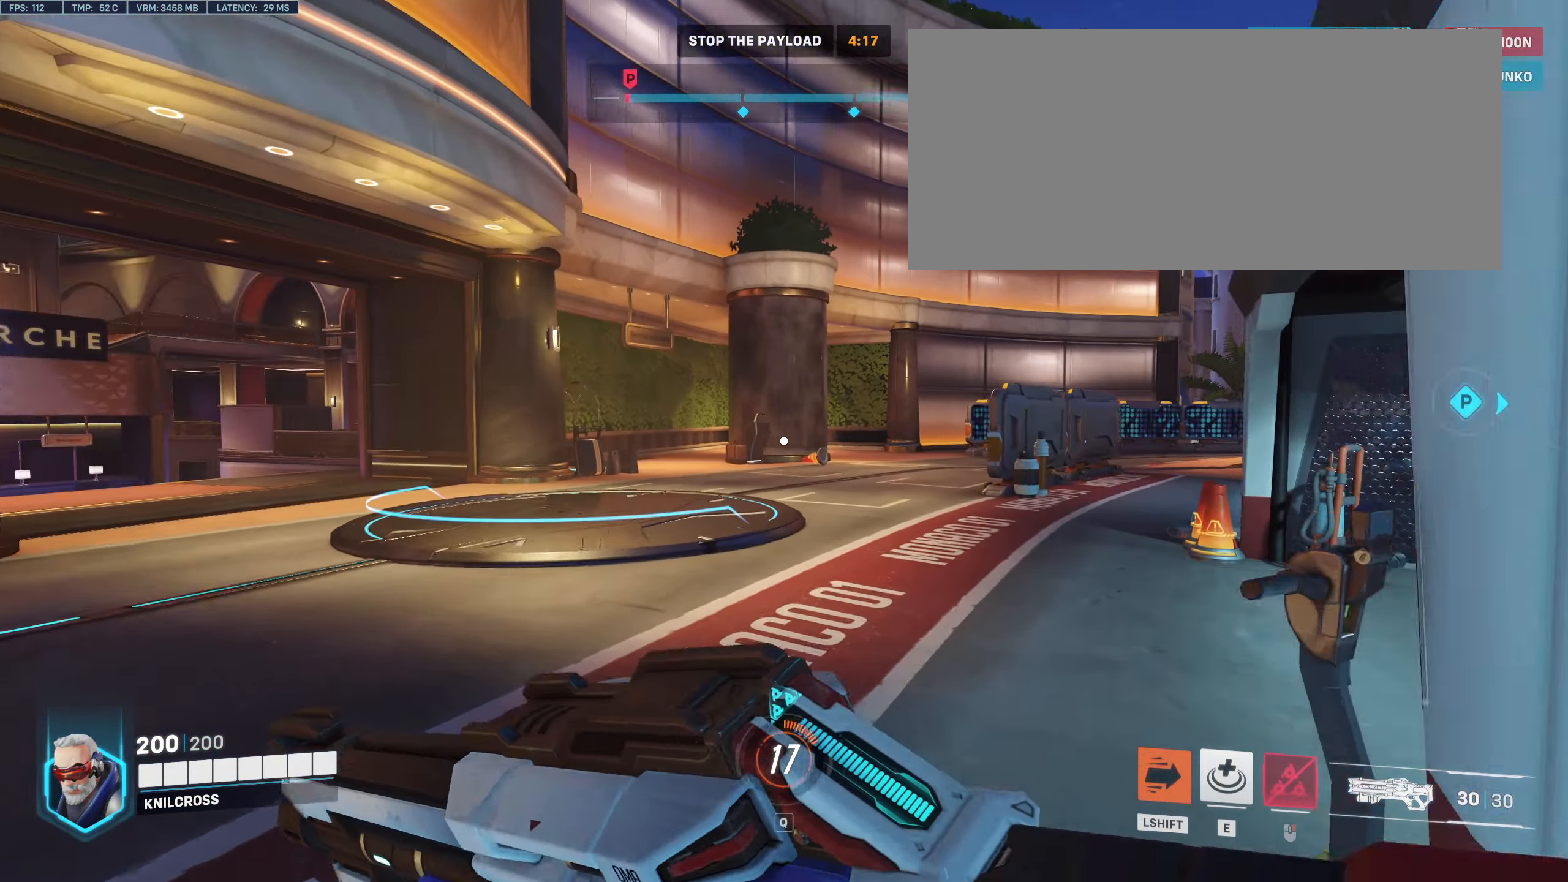
{"keys": ["w"], "mouse": [], "events": [[367, "space", "down"], [500, "space", "up"]]}